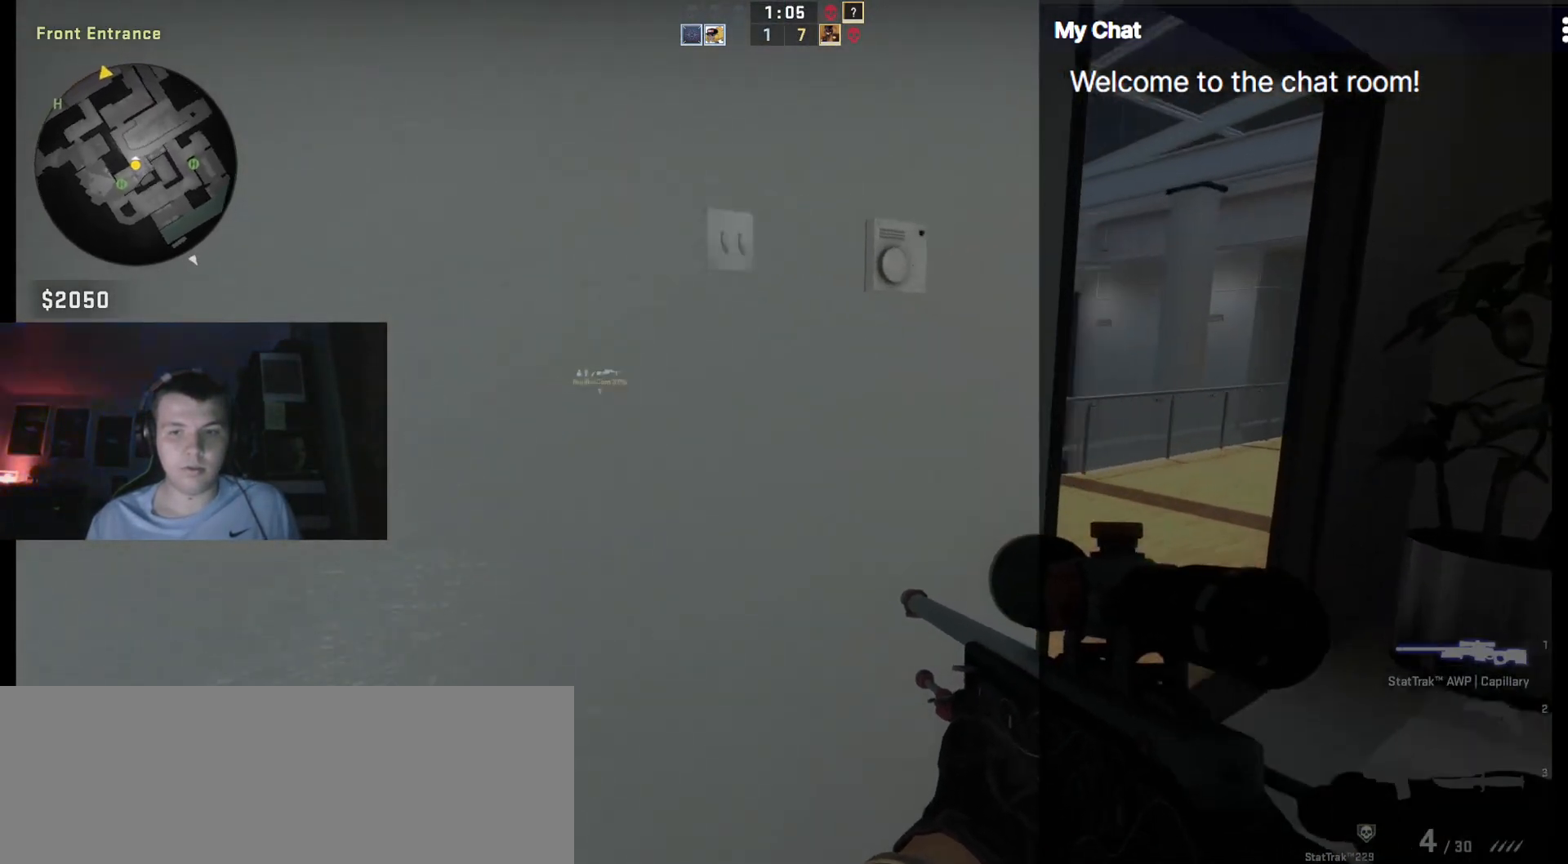
Gameplay with keyboard; each line is a JSON object with the keys held at the frame after it. "events" lists presses ("down") and releases ("up") of "/", "0", "1", "2", "3", "4", "5", "6", "7", "8", "9", "a", "alt_l", "alt_r", "b", "backslash", "backspace", "c", "caps_lock", "ctrl_l", "ctrl_r", "d", "down", "e", "equals", "escape", "f", "f1", "f10", "f11", "f12", "f2", "f3", "f4", "f5", "f6", "f7", "f8", "f9", "g", "h", "i", "j", "k", "l", "lbracket", "left", "m", "minus", "n", "o", "p", "q", "quote", "r", "rbracket", "return", "right", "s", "semicolon", "shift_l", "shift_r", "space", "super", "t", "tab", "tilde", "u", "up", "v", "w", "x", "y" and "z" between this image and that frame as [ms after this image, input, new state], when the widget could be followed in between. No other keys are recorded. Mouse input is not recorded.
{"keys": [], "events": [[367, "d", "up"]]}
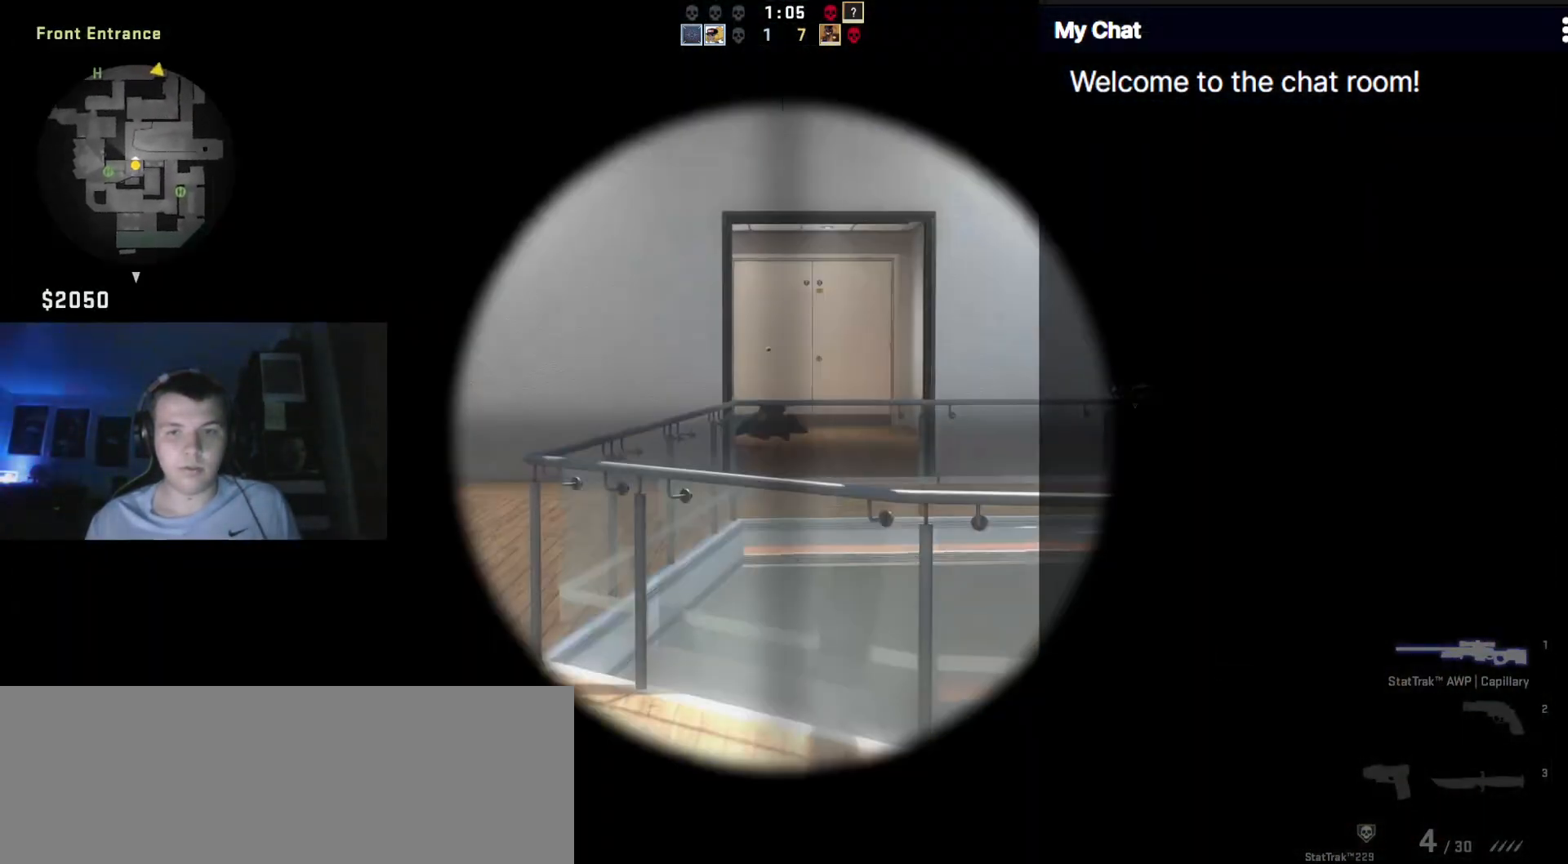
{"keys": ["a"], "events": [[467, "a", "down"]]}
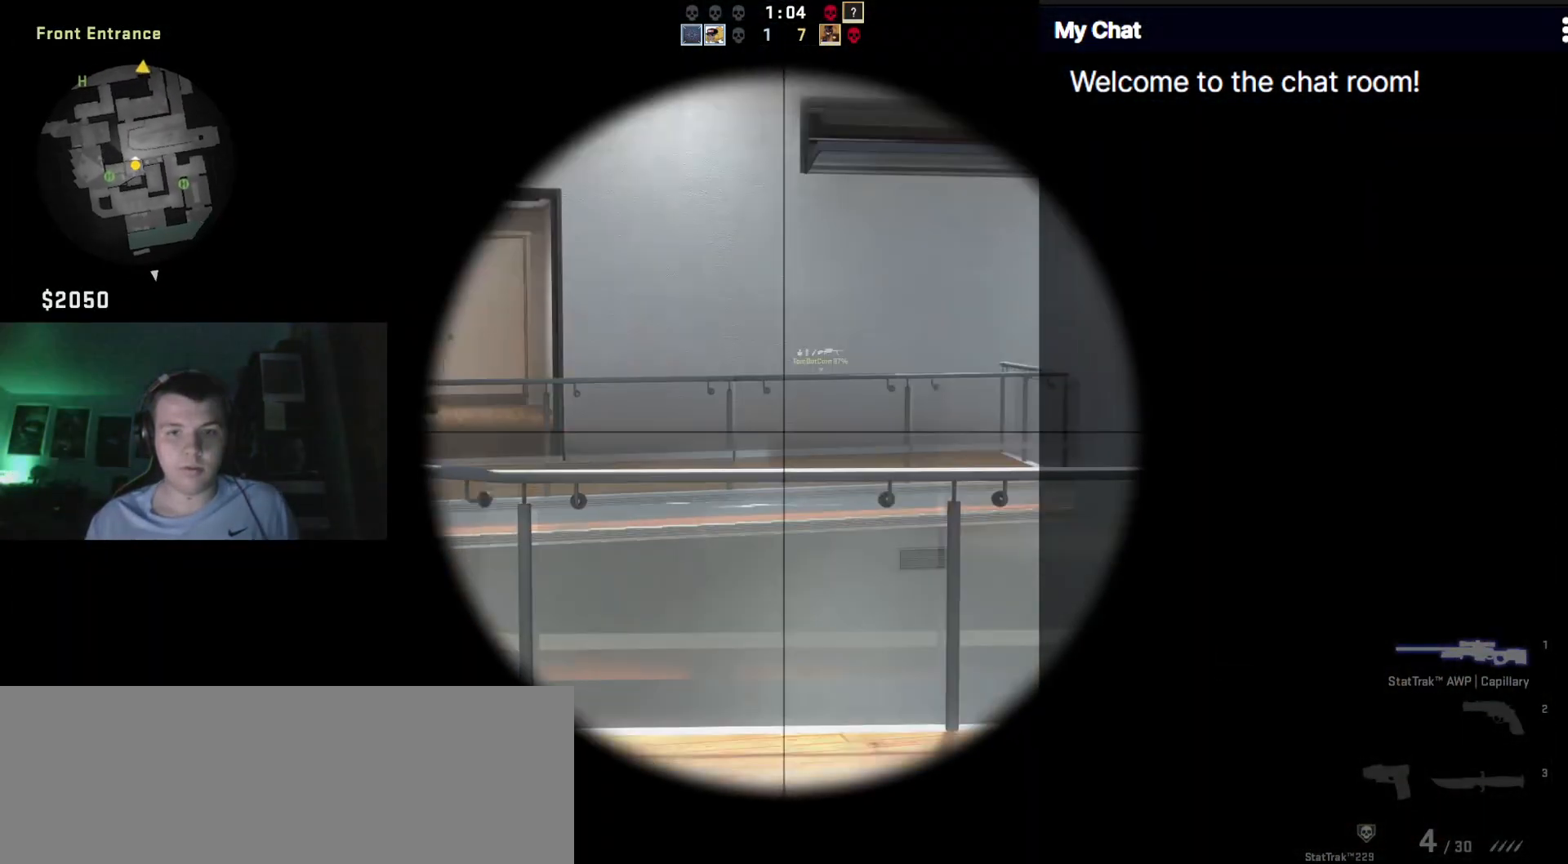
{"keys": ["a"], "events": []}
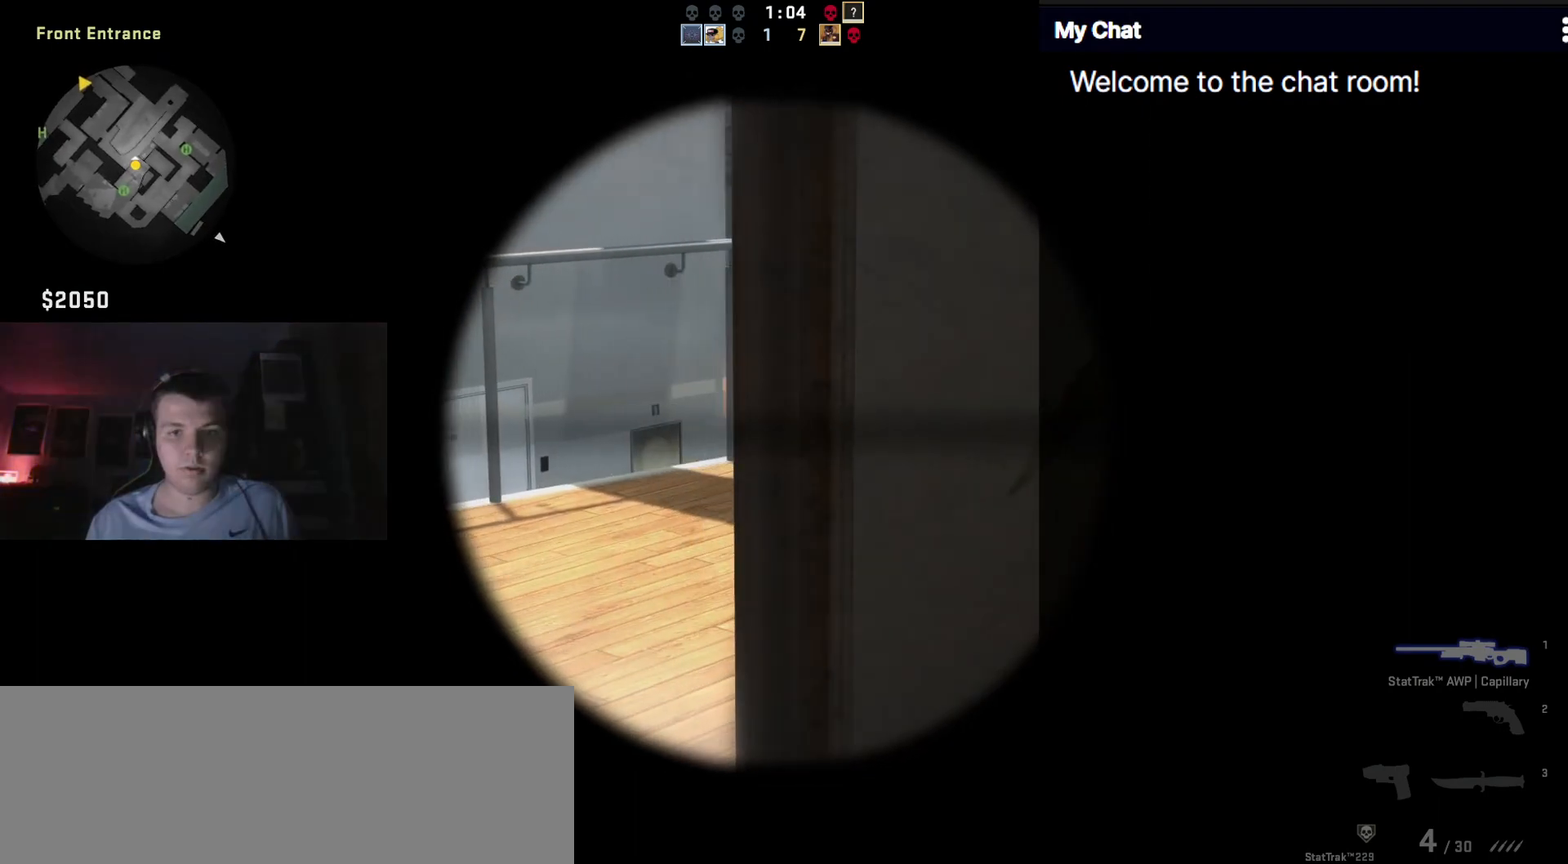
{"keys": [], "events": [[300, "a", "up"]]}
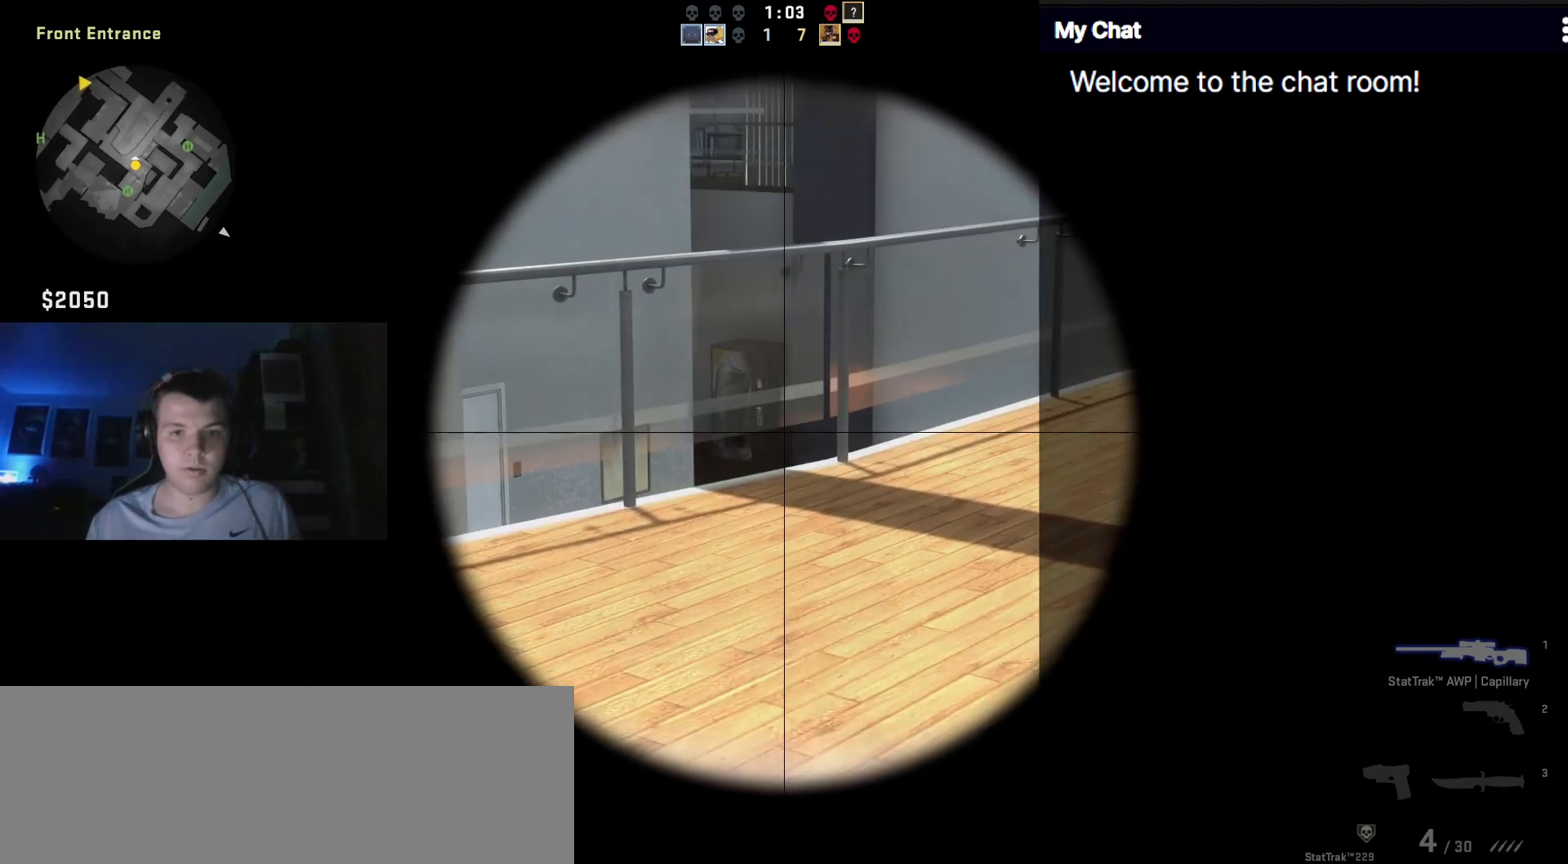
{"keys": [], "events": []}
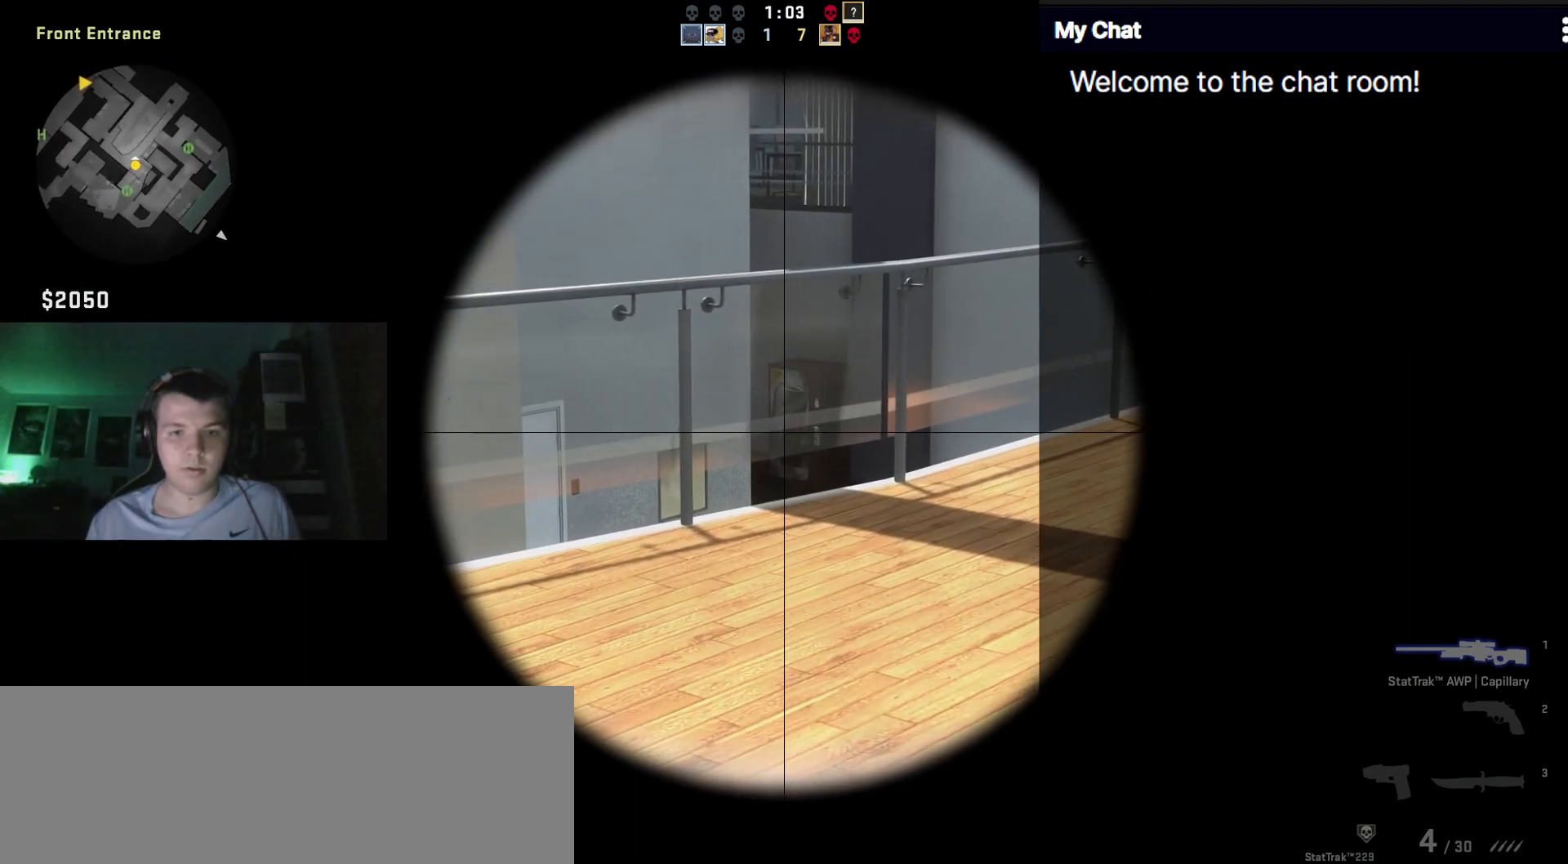
{"keys": [], "events": [[133, "a", "down"], [133, "s", "down"], [367, "a", "up"], [367, "s", "up"]]}
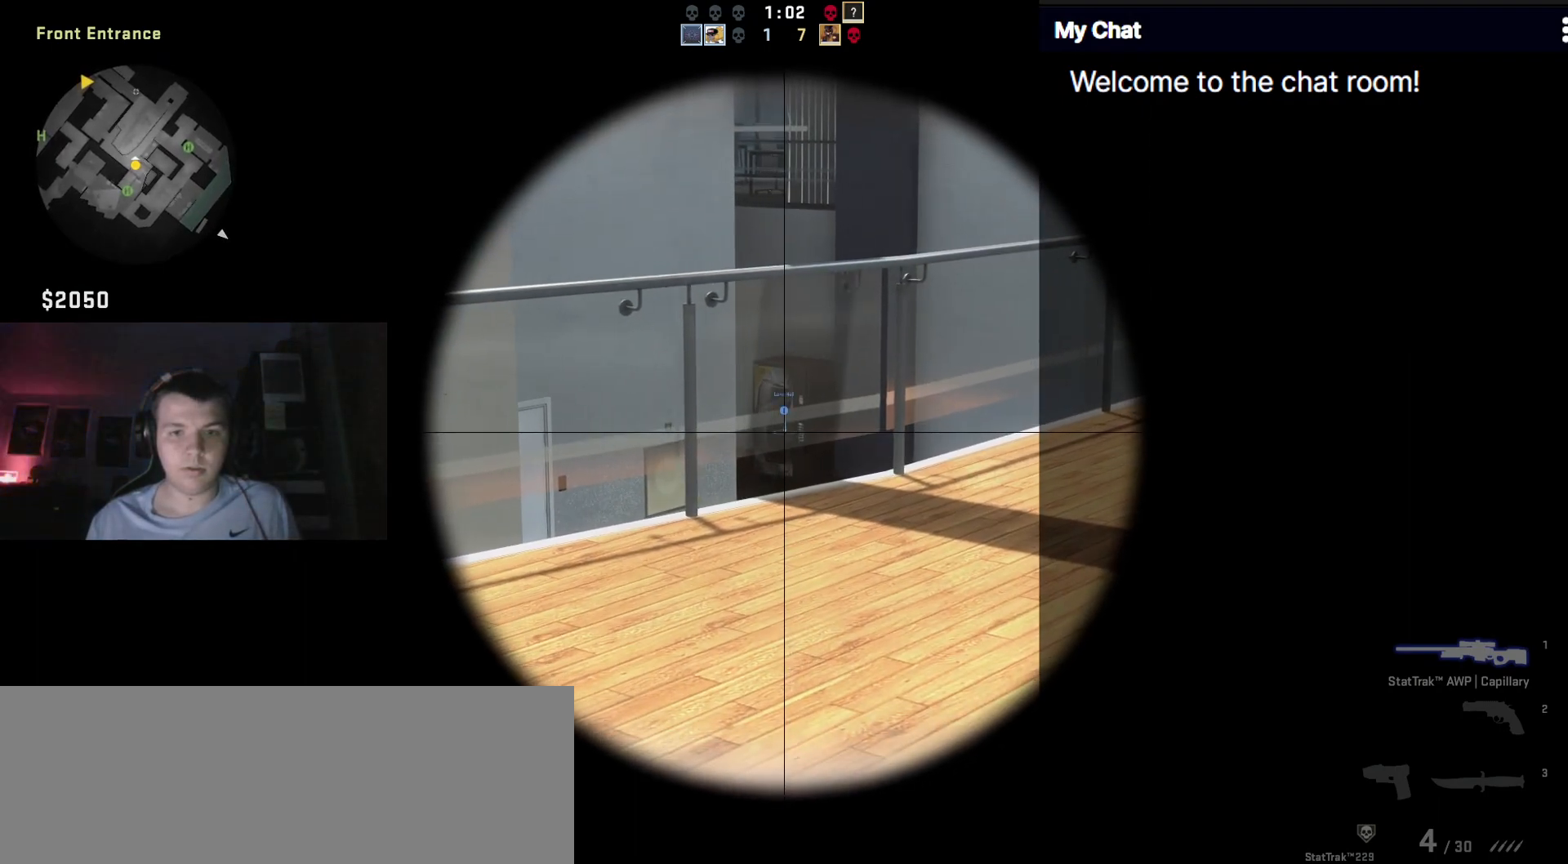
{"keys": [], "events": [[183, "s", "down"], [367, "s", "up"]]}
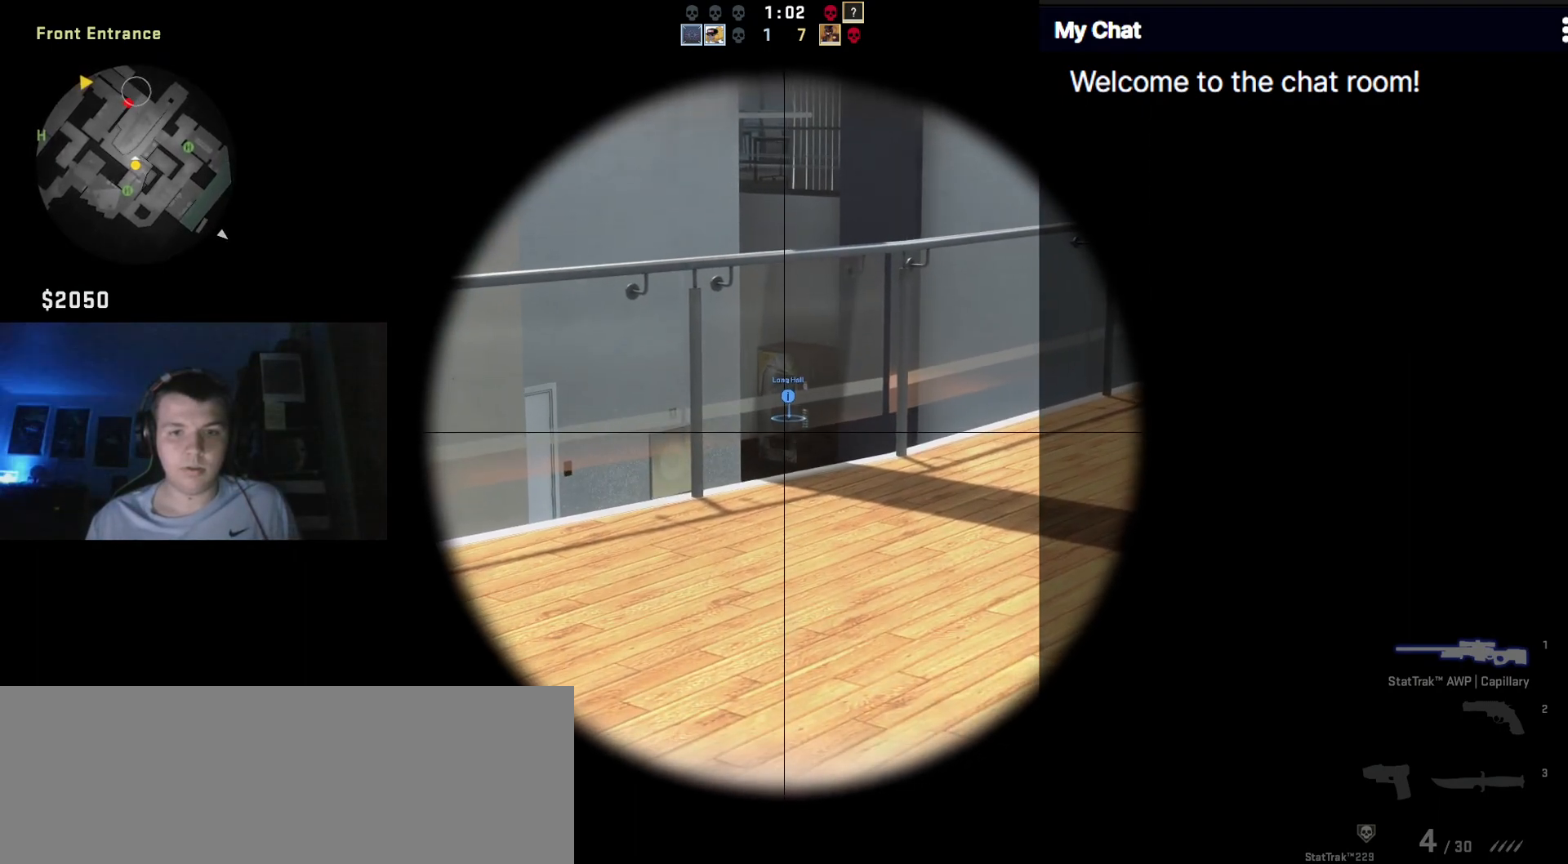
{"keys": [], "events": []}
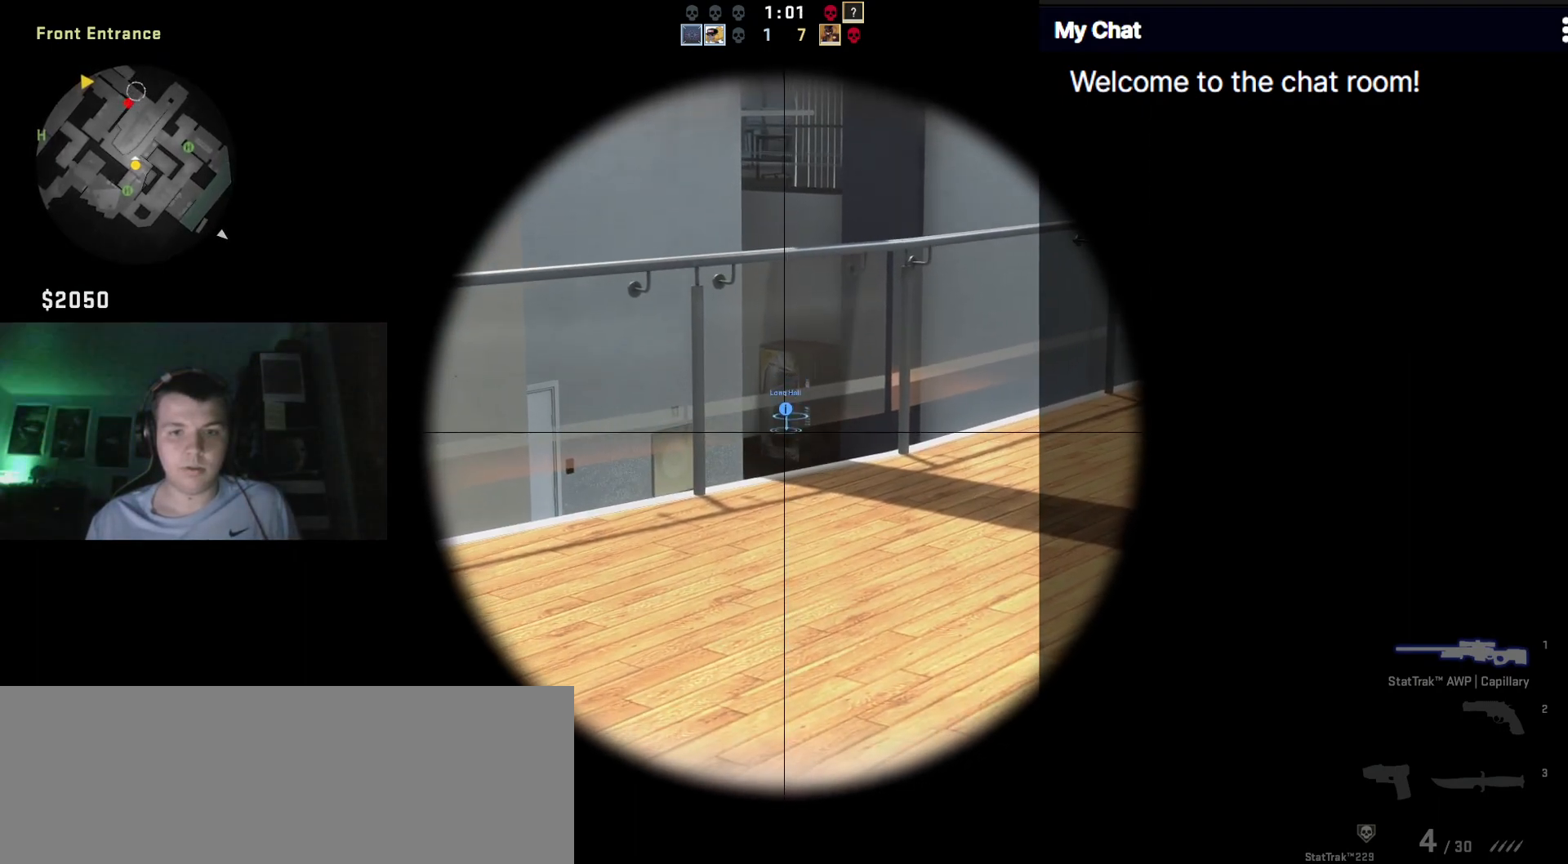
{"keys": [], "events": []}
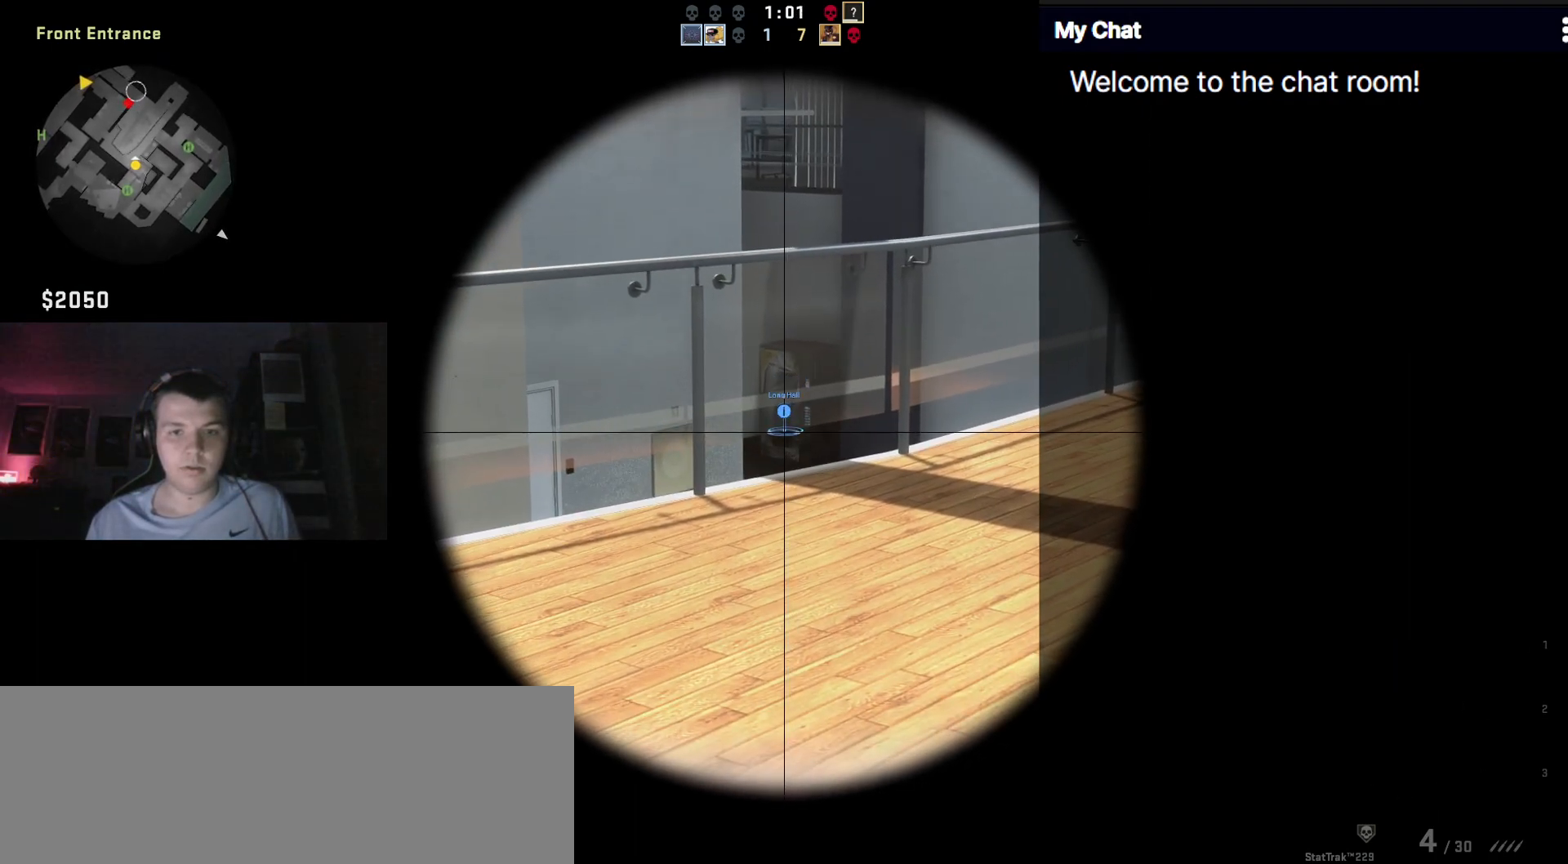
{"keys": [], "events": []}
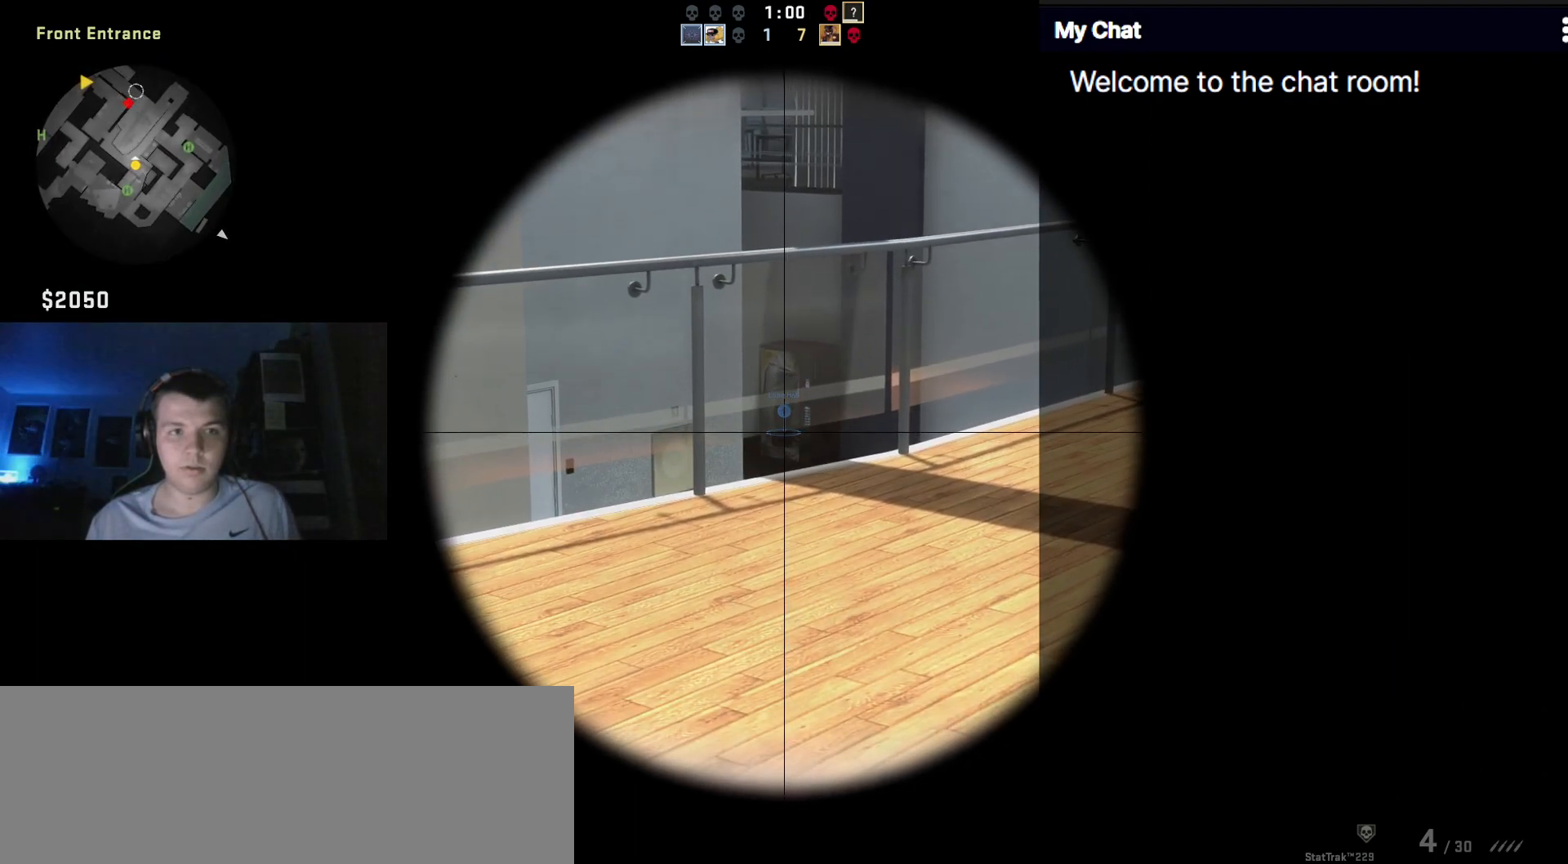
{"keys": [], "events": []}
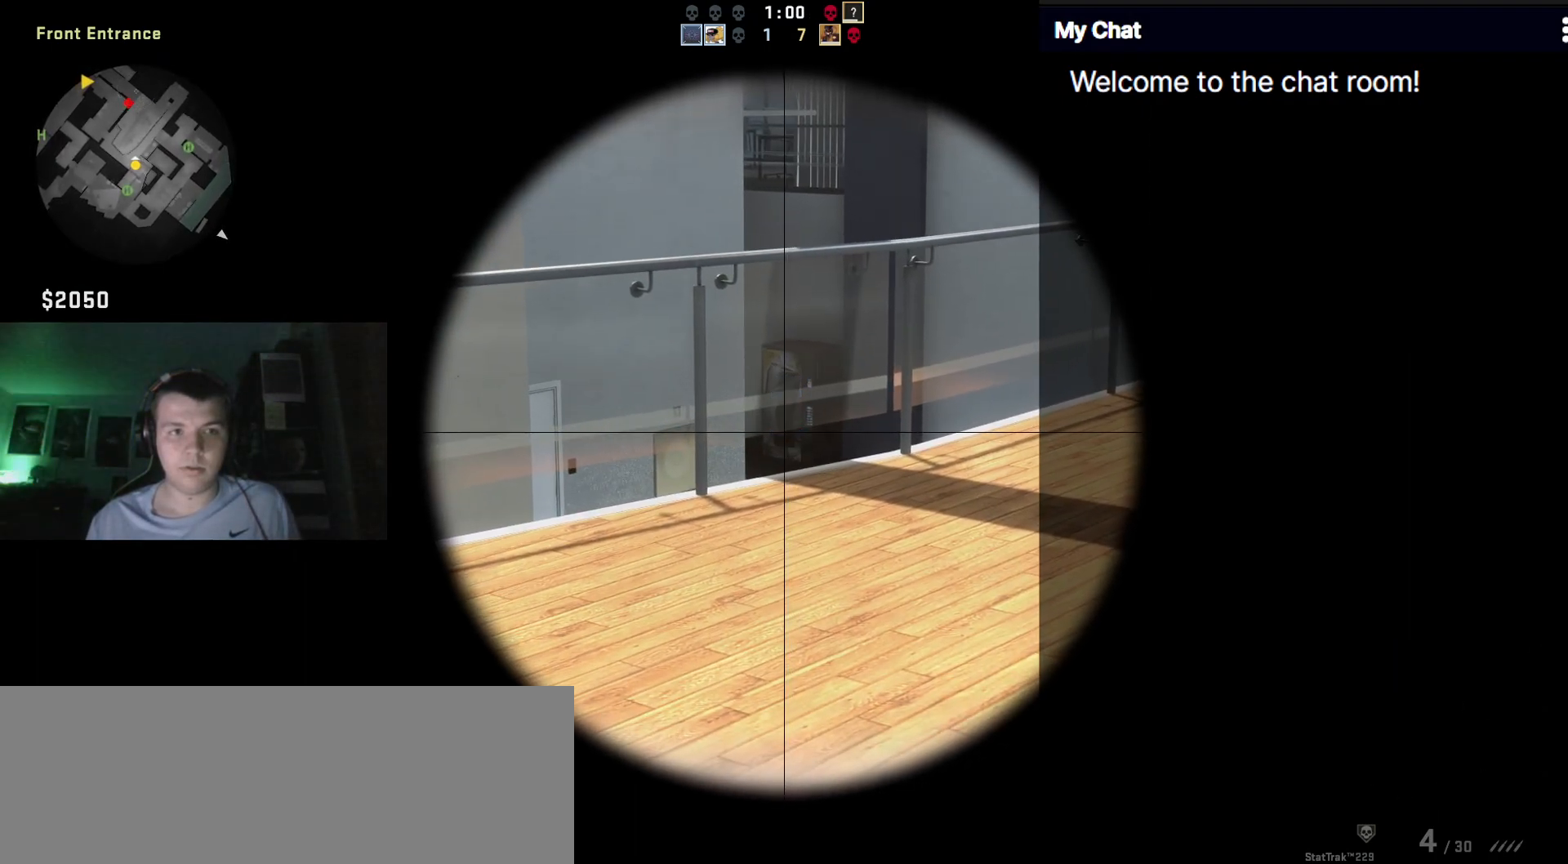
{"keys": [], "events": []}
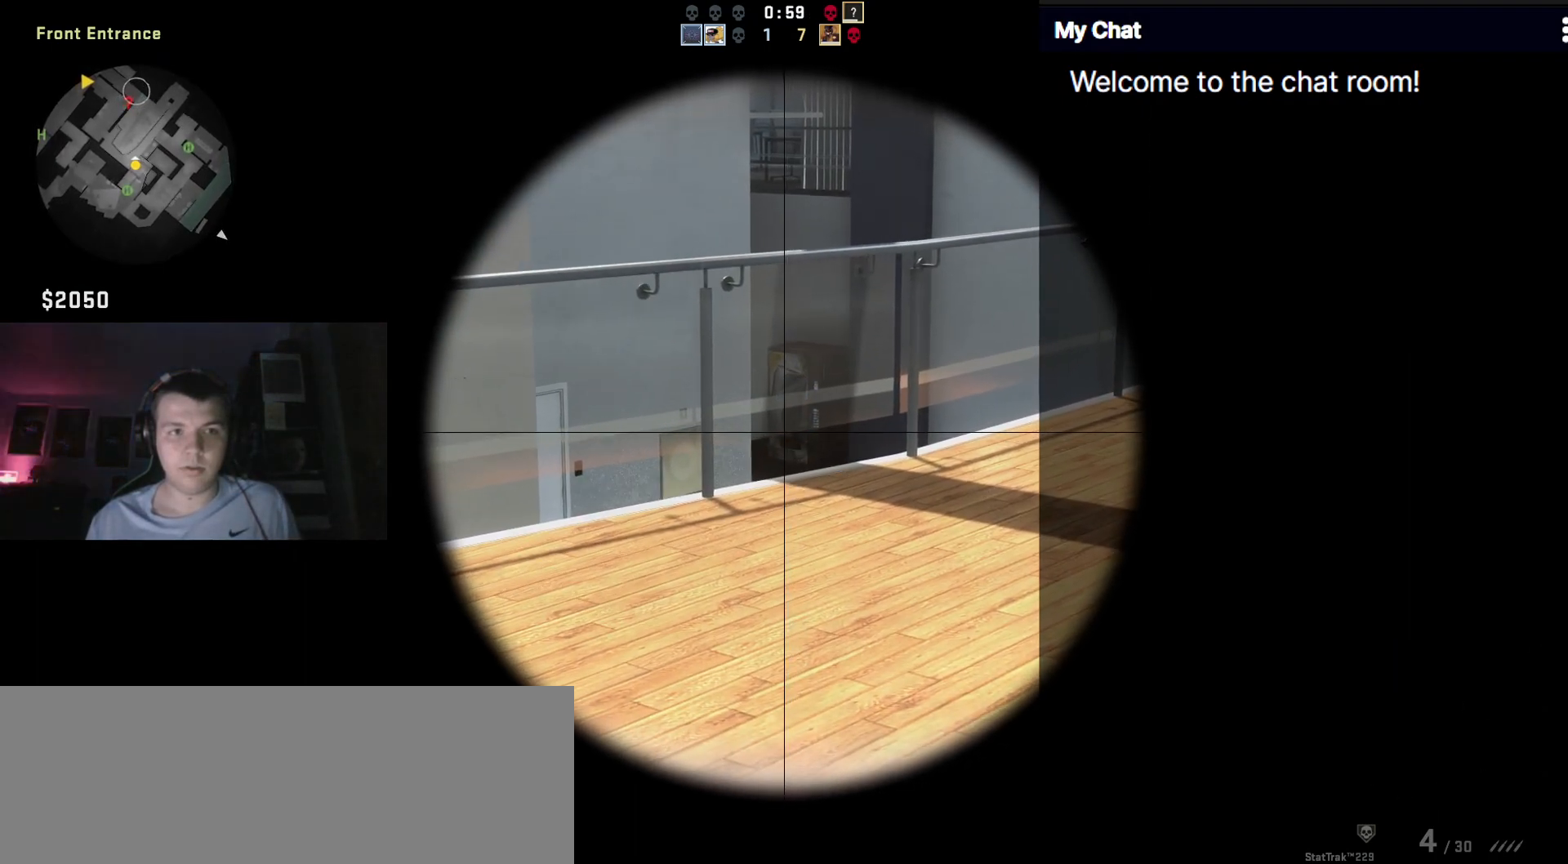
{"keys": [], "events": [[250, "a", "down"], [250, "s", "down"], [467, "a", "up"], [467, "s", "up"]]}
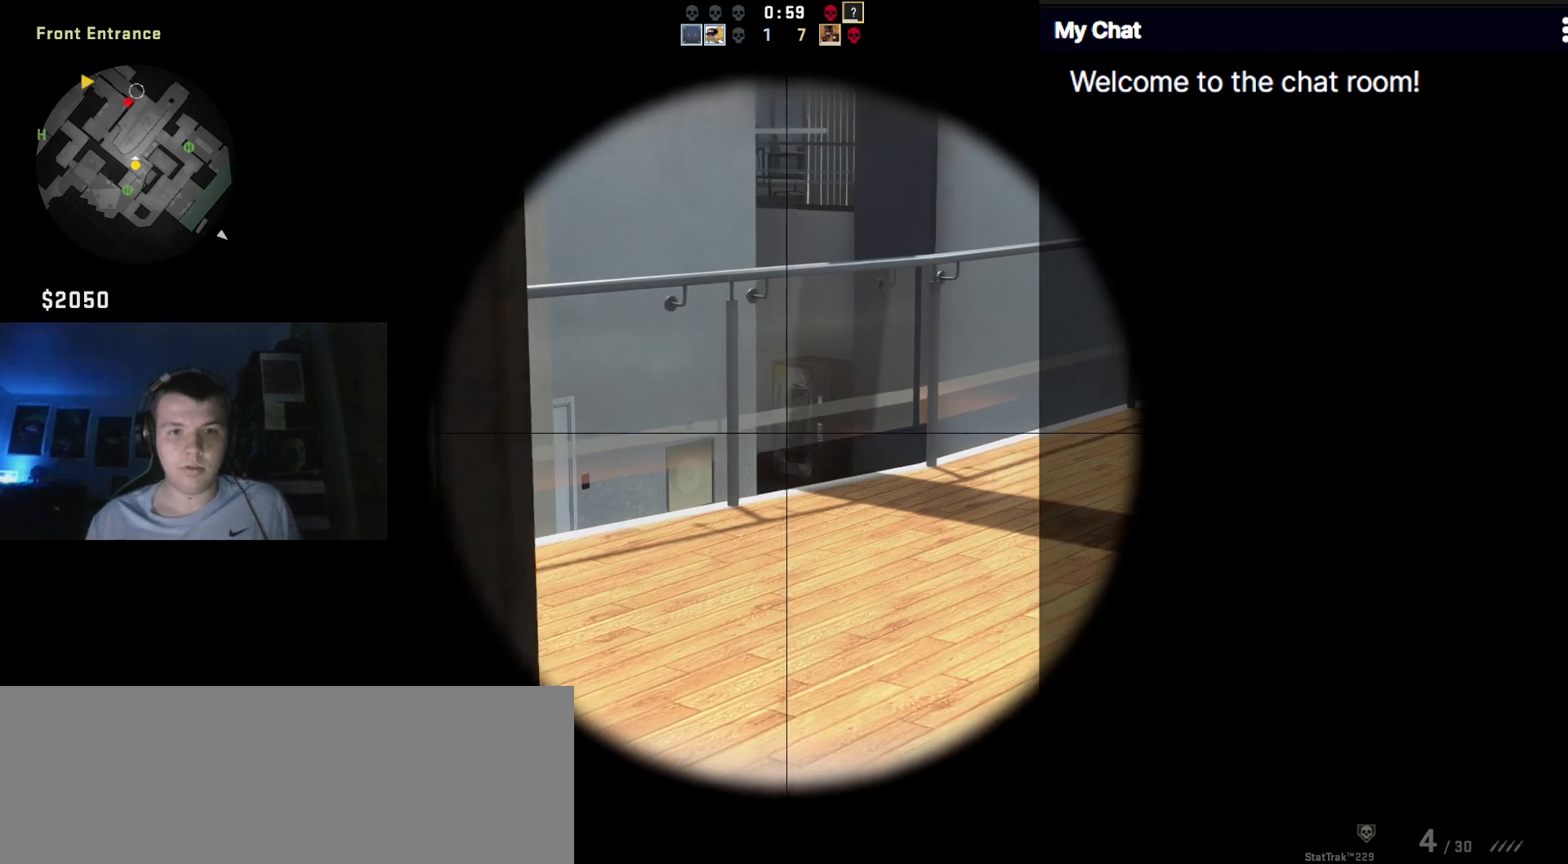
{"keys": [], "events": []}
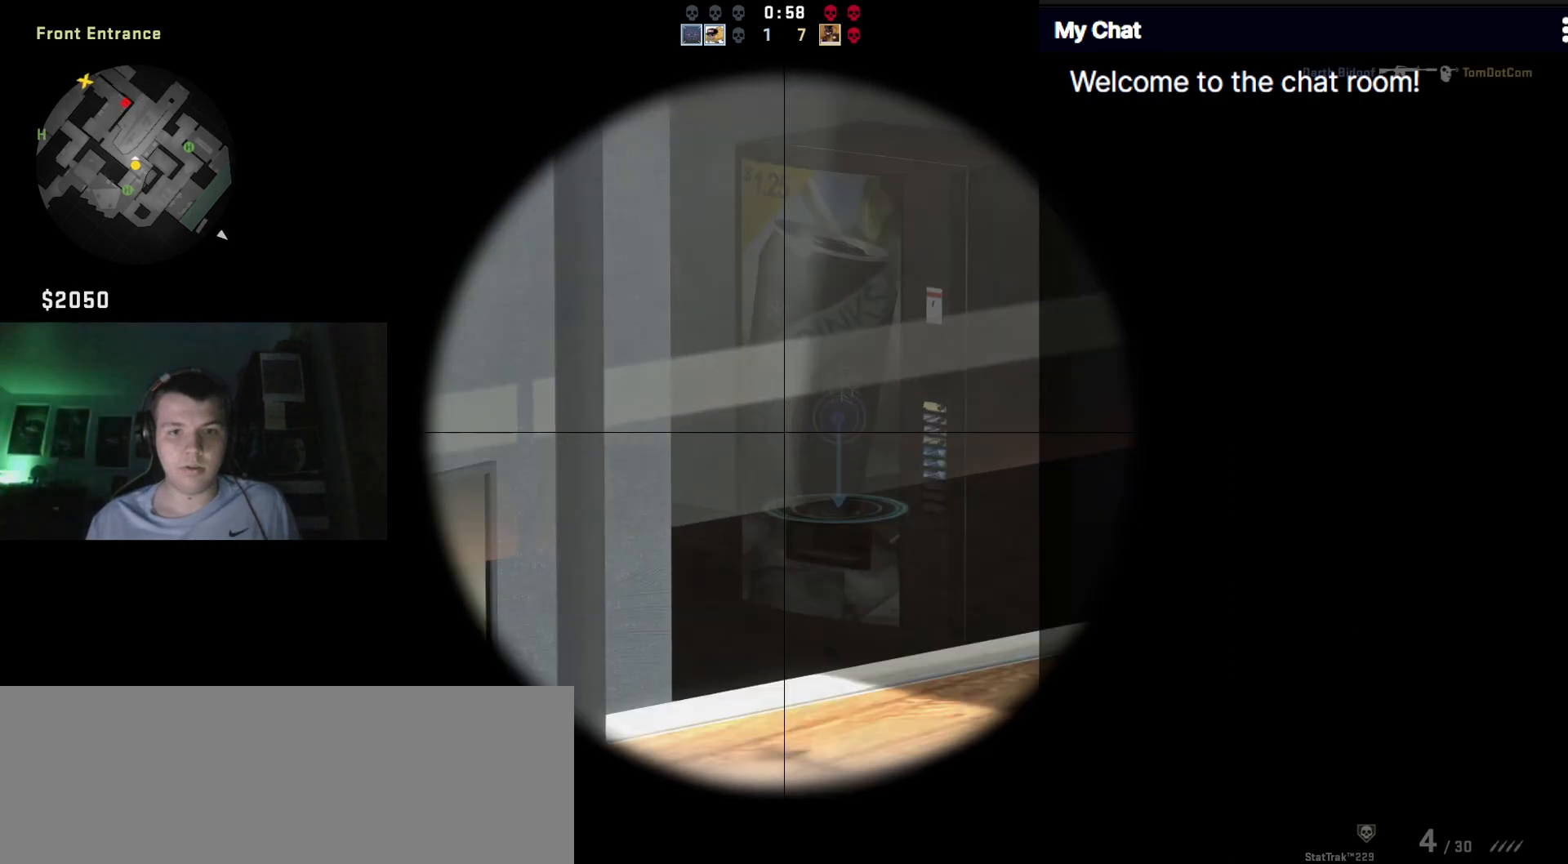
{"keys": ["w"], "events": [[217, "d", "down"], [450, "d", "up"], [500, "w", "down"]]}
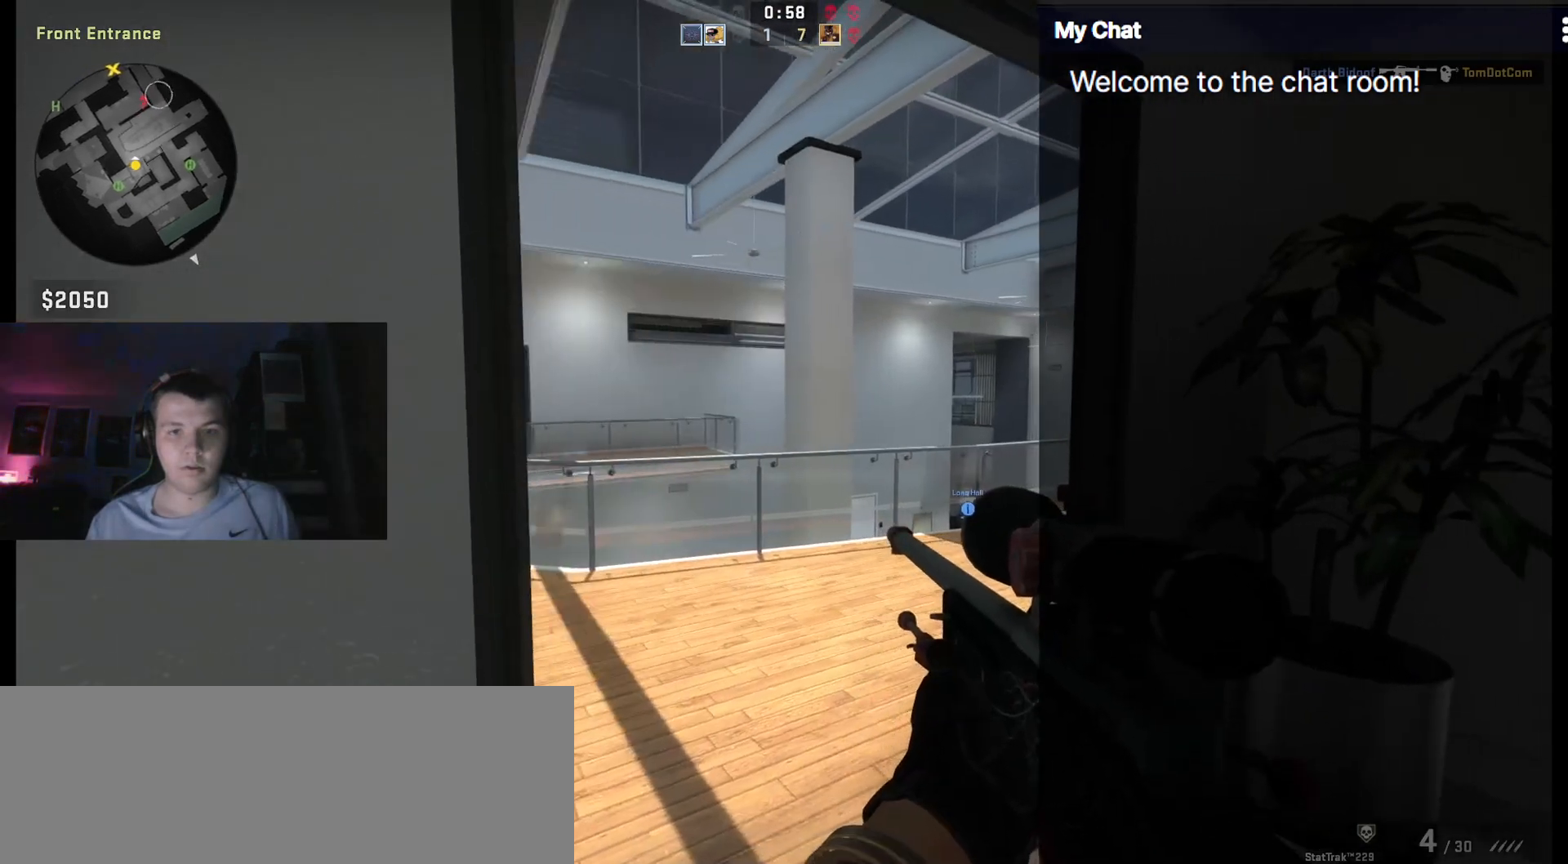
{"keys": []}
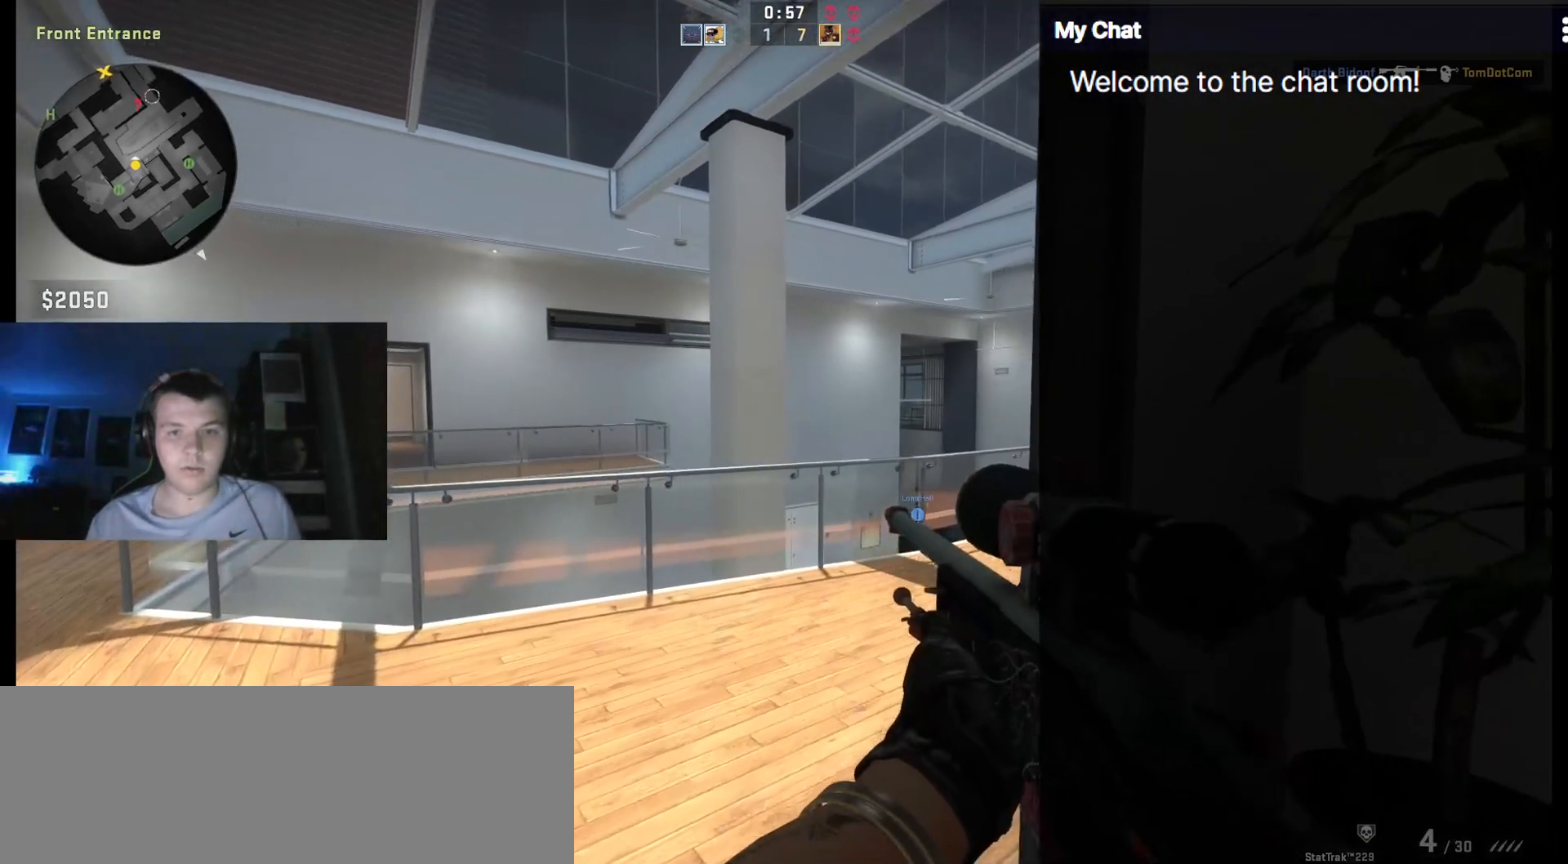
{"keys": ["s"], "events": [[233, "s", "down"]]}
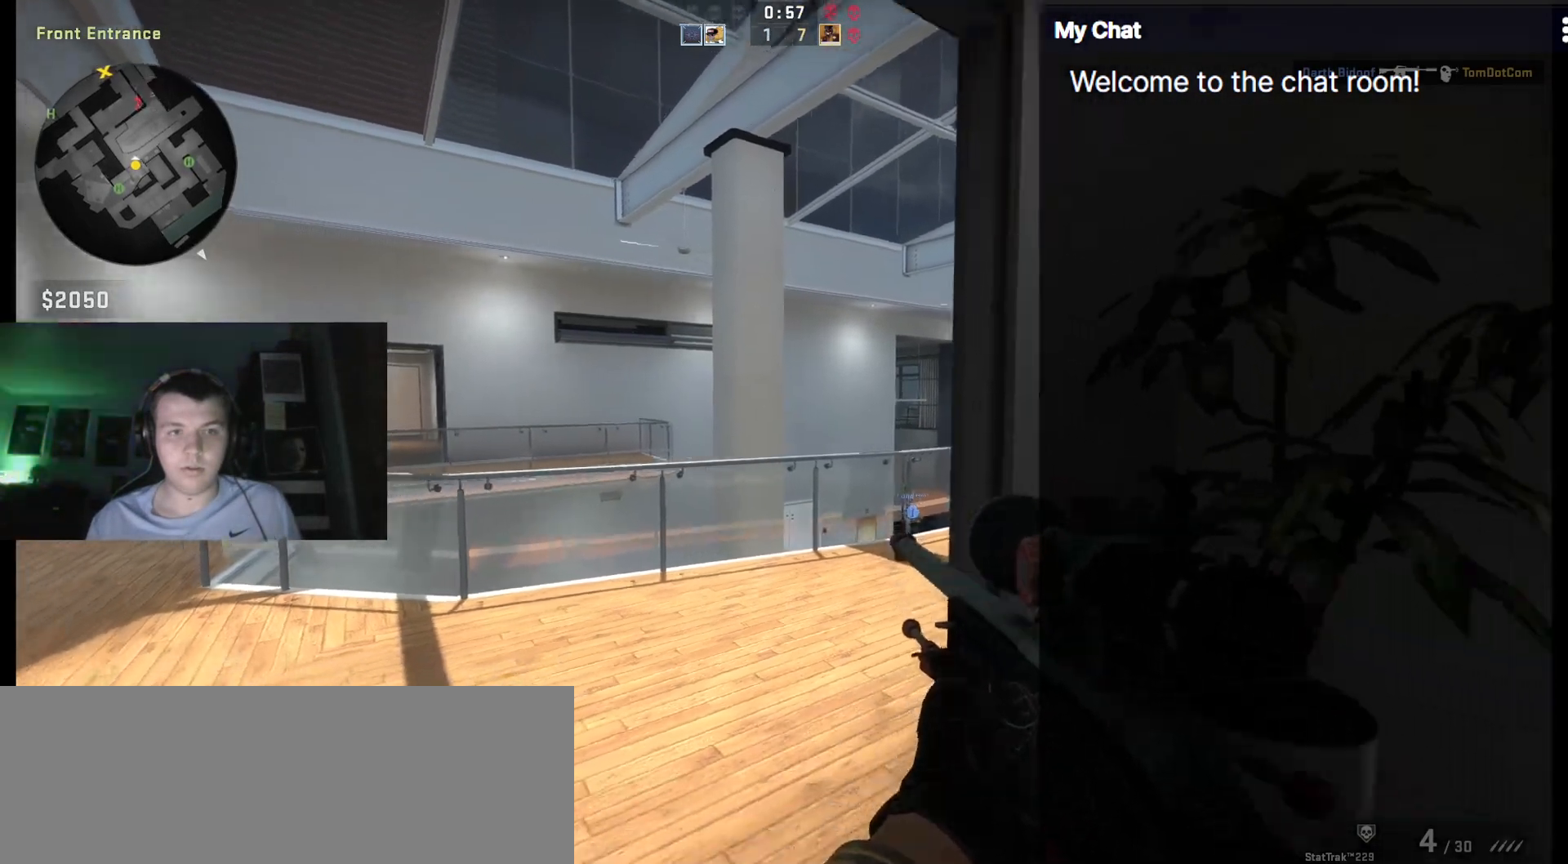
{"keys": ["a", "shift_l", "w"], "events": [[17, "s", "up"], [200, "w", "down"], [483, "a", "down"], [483, "shift_l", "down"]]}
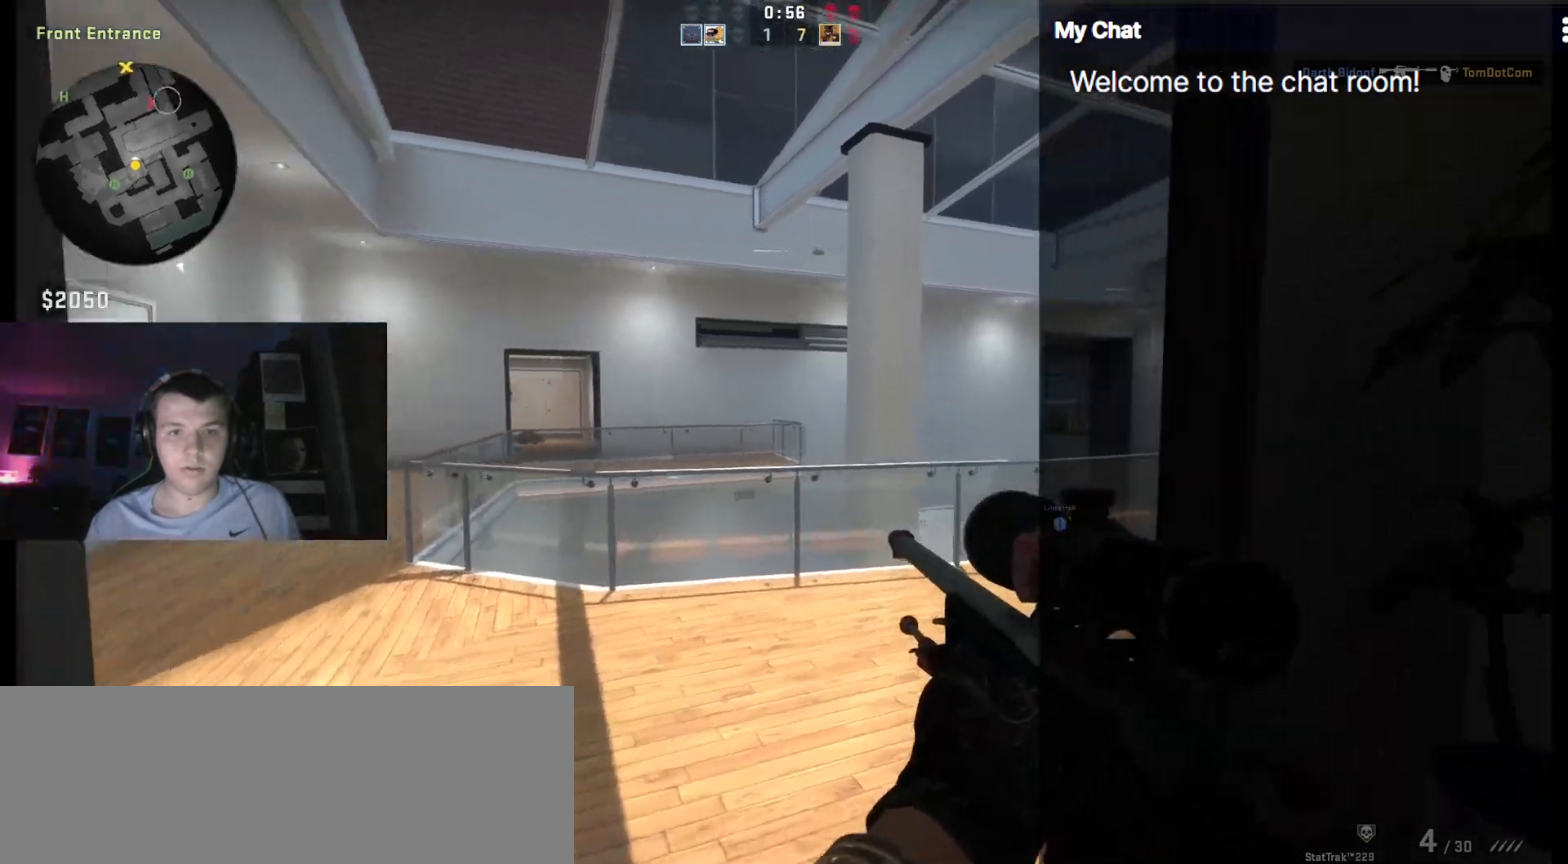
{"keys": ["a", "shift_l"], "events": [[167, "a", "up"], [300, "a", "down"], [483, "w", "up"]]}
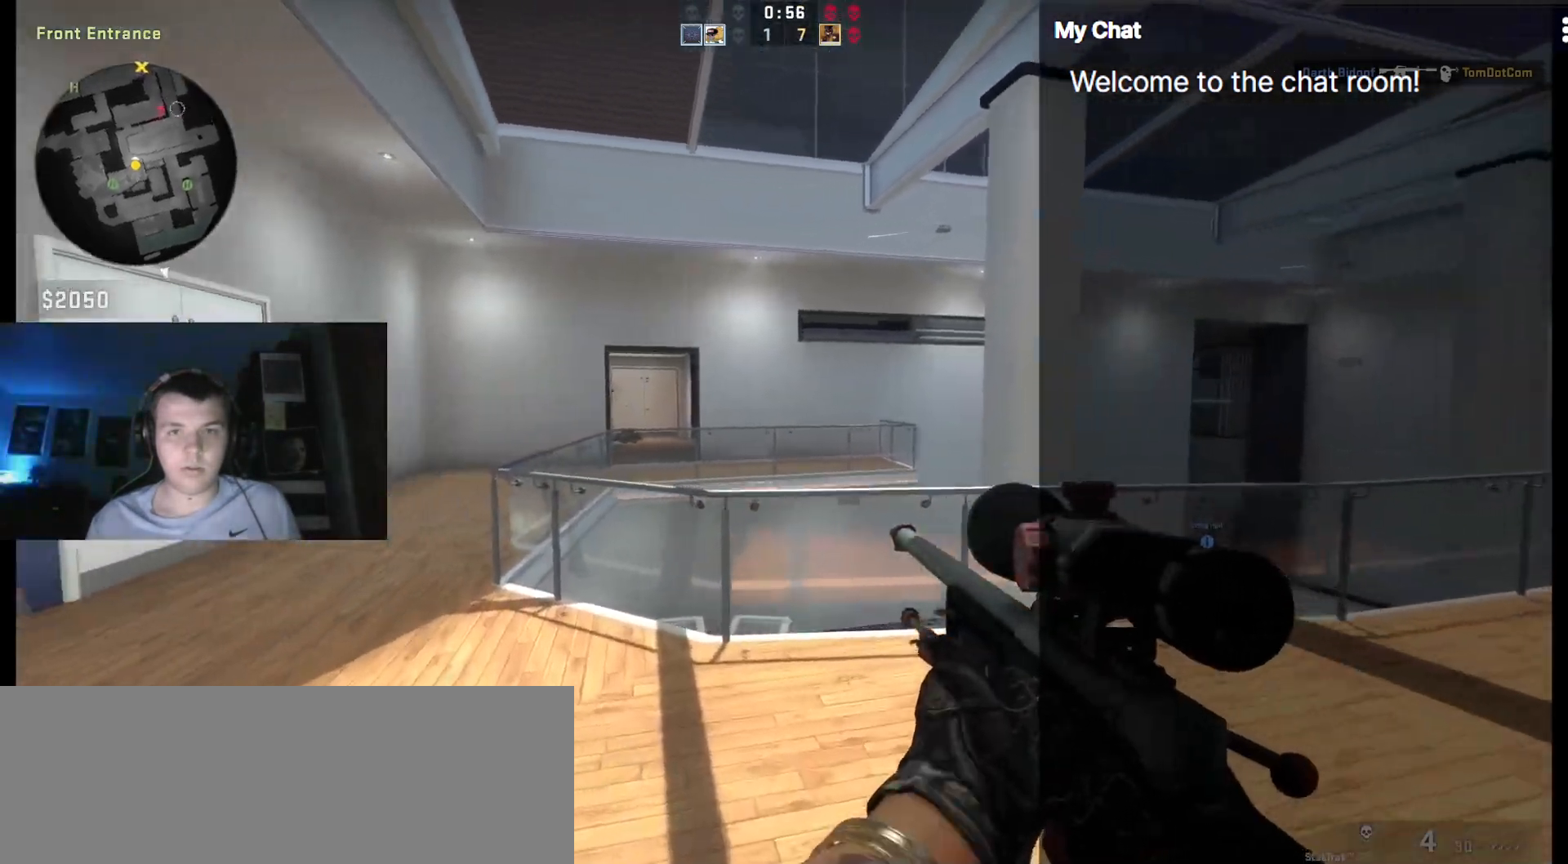
{"keys": ["d", "s", "shift_l"], "events": [[33, "a", "up"], [133, "s", "down"], [317, "d", "down"]]}
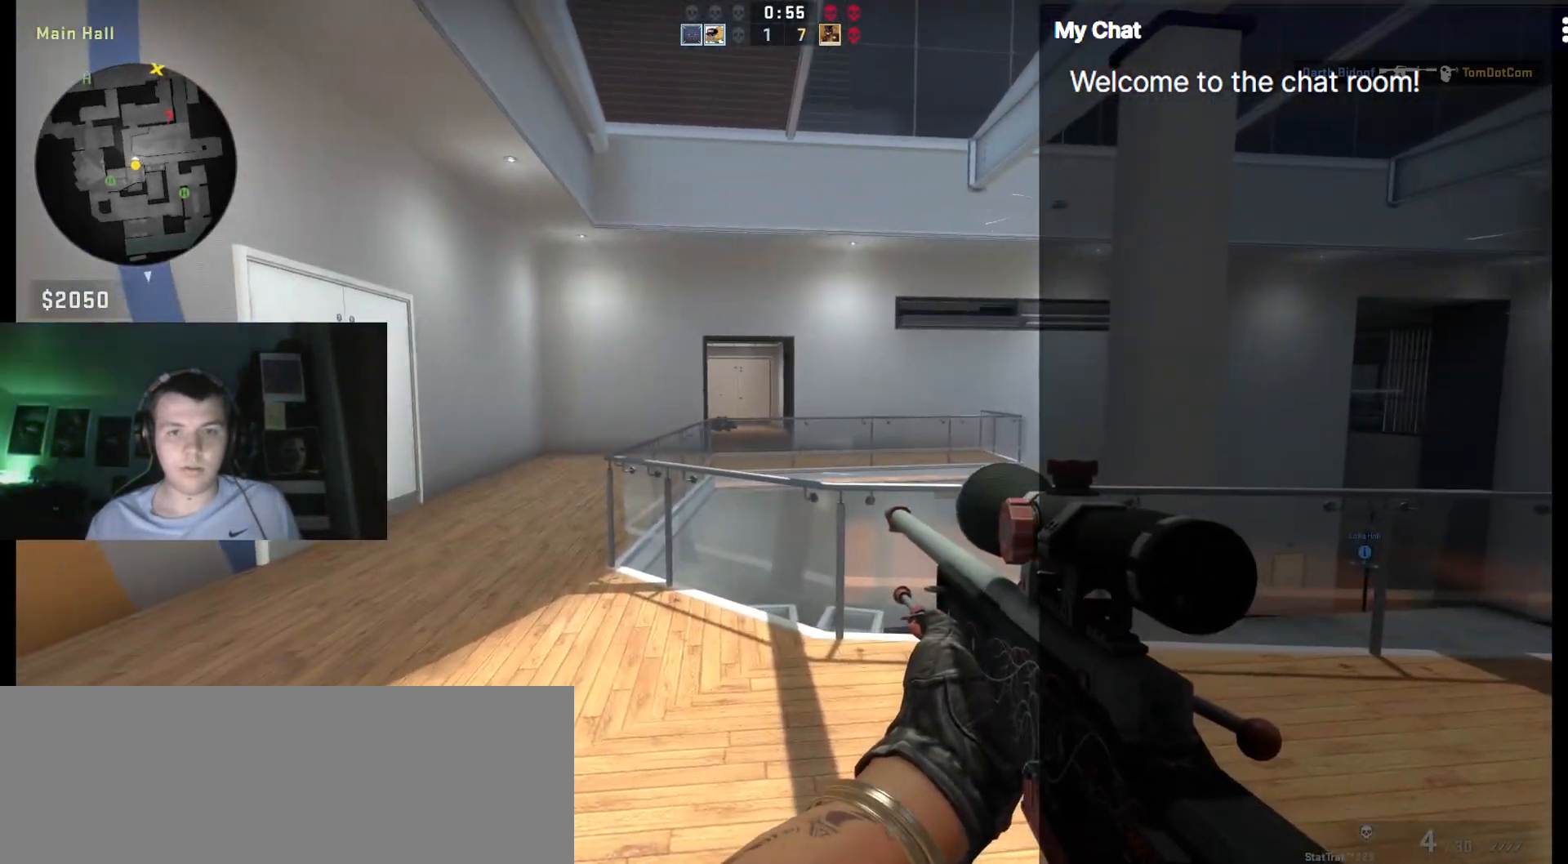
{"keys": ["s", "shift_l"], "events": [[500, "d", "up"]]}
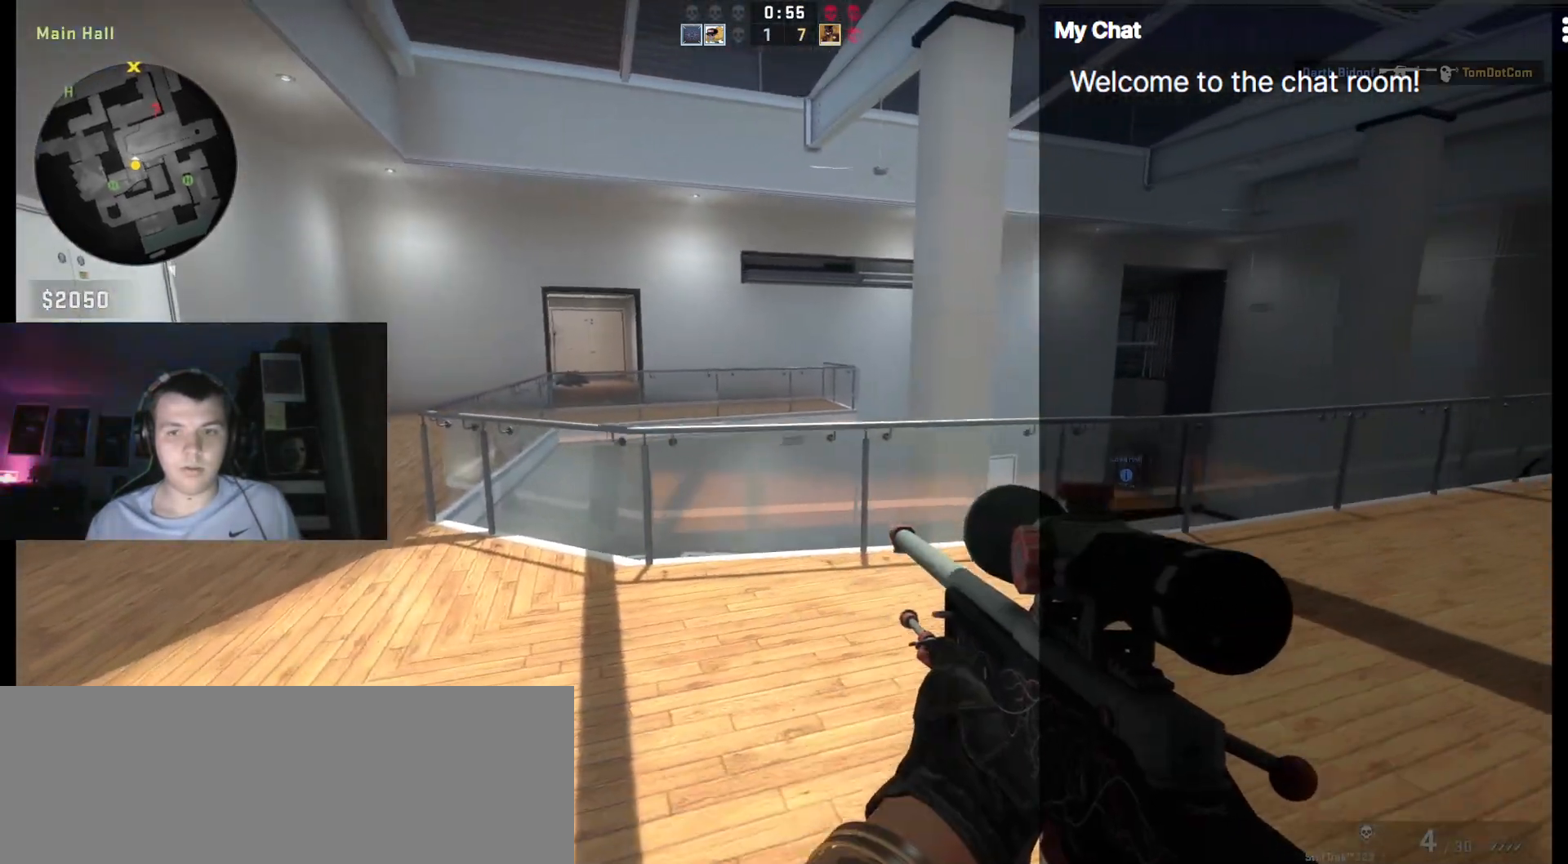
{"keys": ["s", "shift_l"], "events": []}
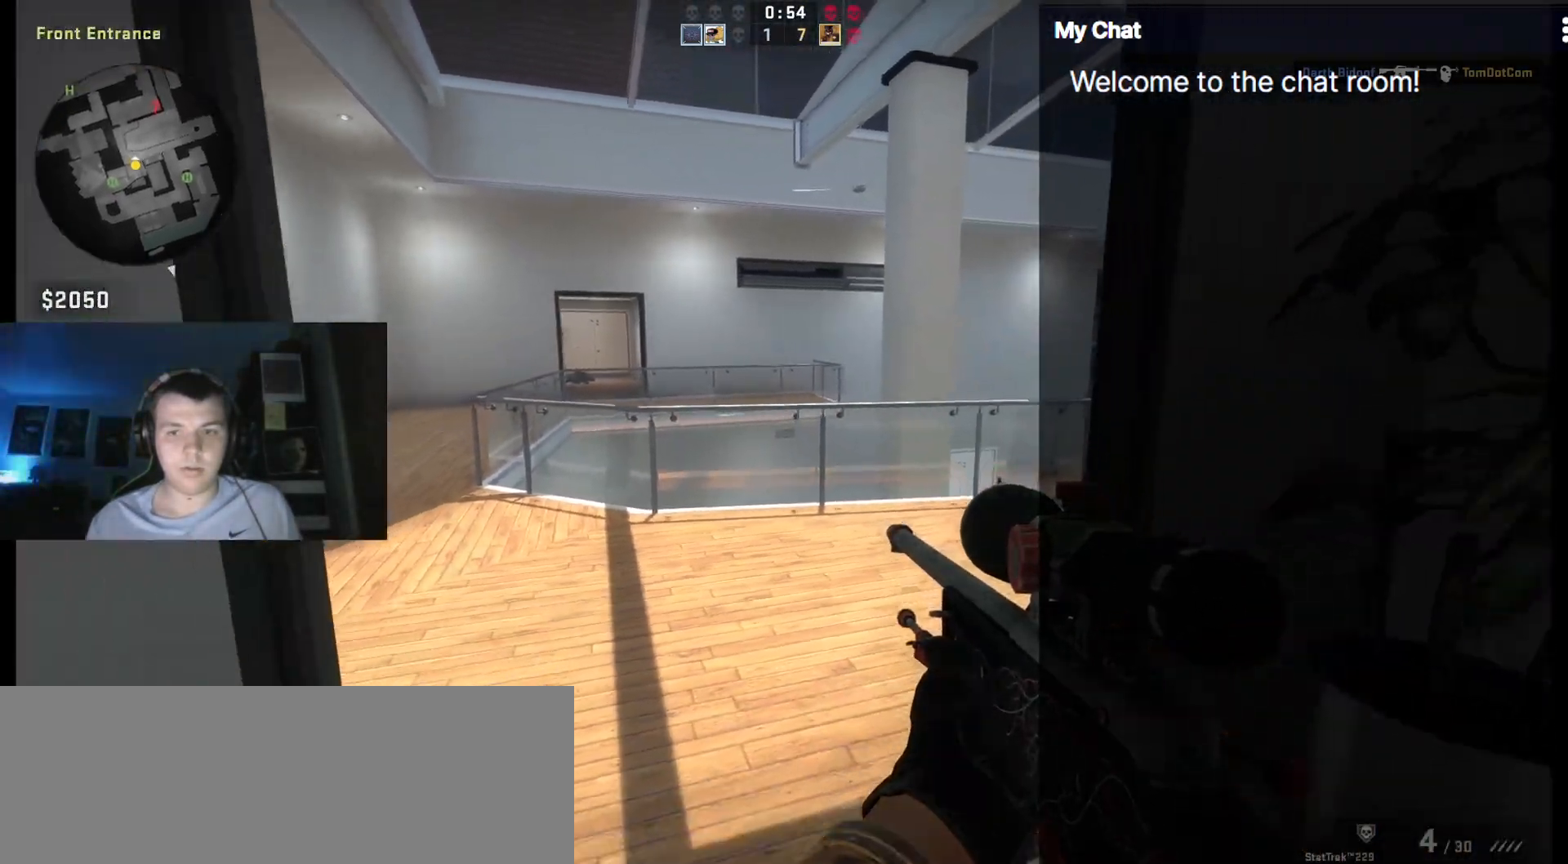
{"keys": ["a", "s", "shift_l"], "events": [[200, "a", "down"]]}
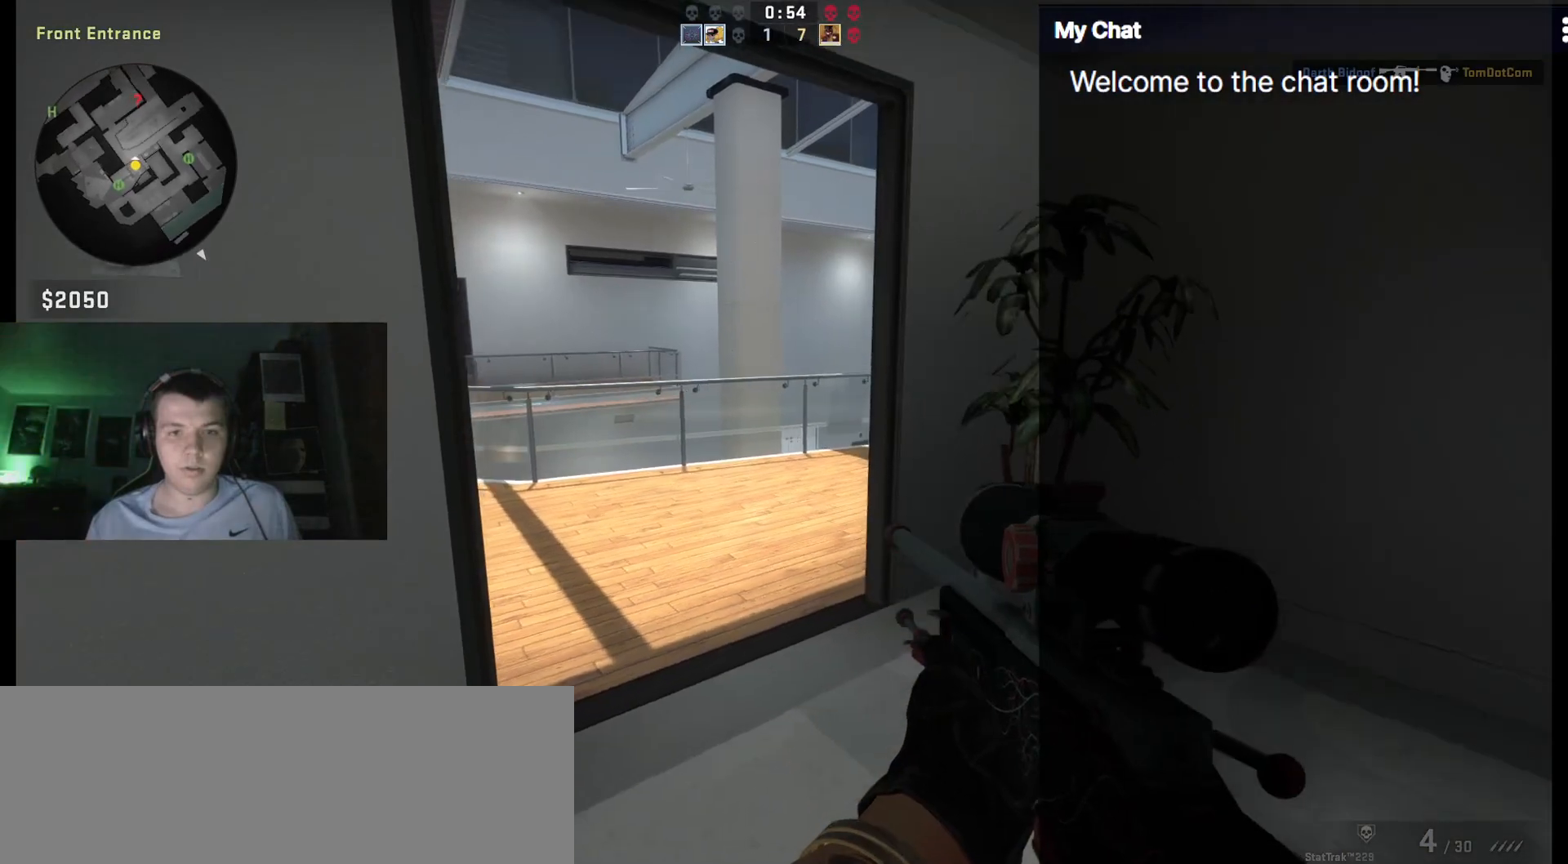
{"keys": ["a", "shift_l"], "events": [[117, "s", "up"]]}
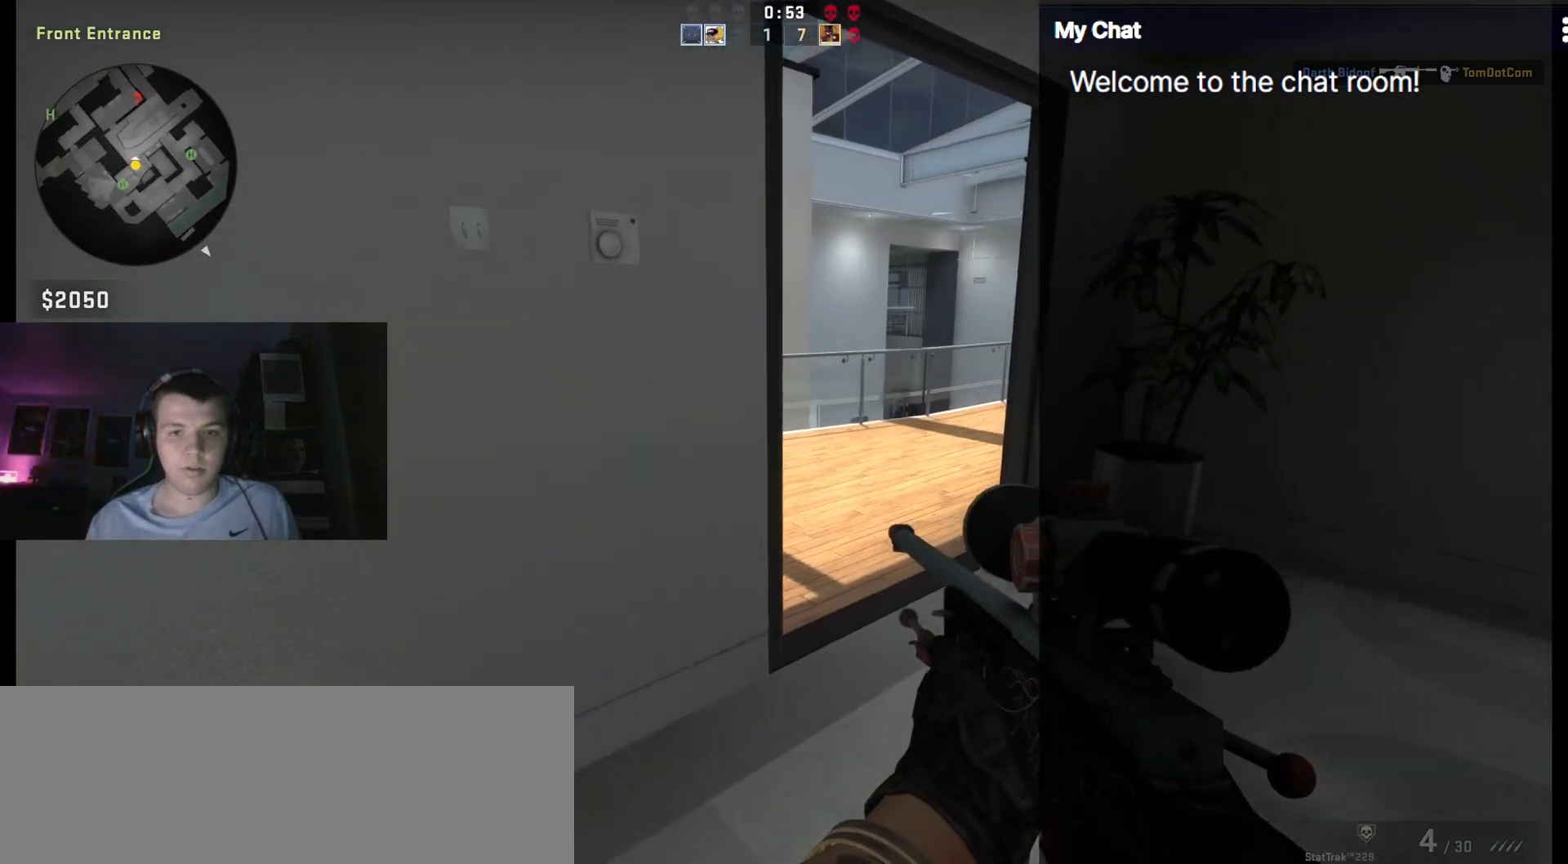
{"keys": ["shift_l"], "events": [[33, "a", "up"]]}
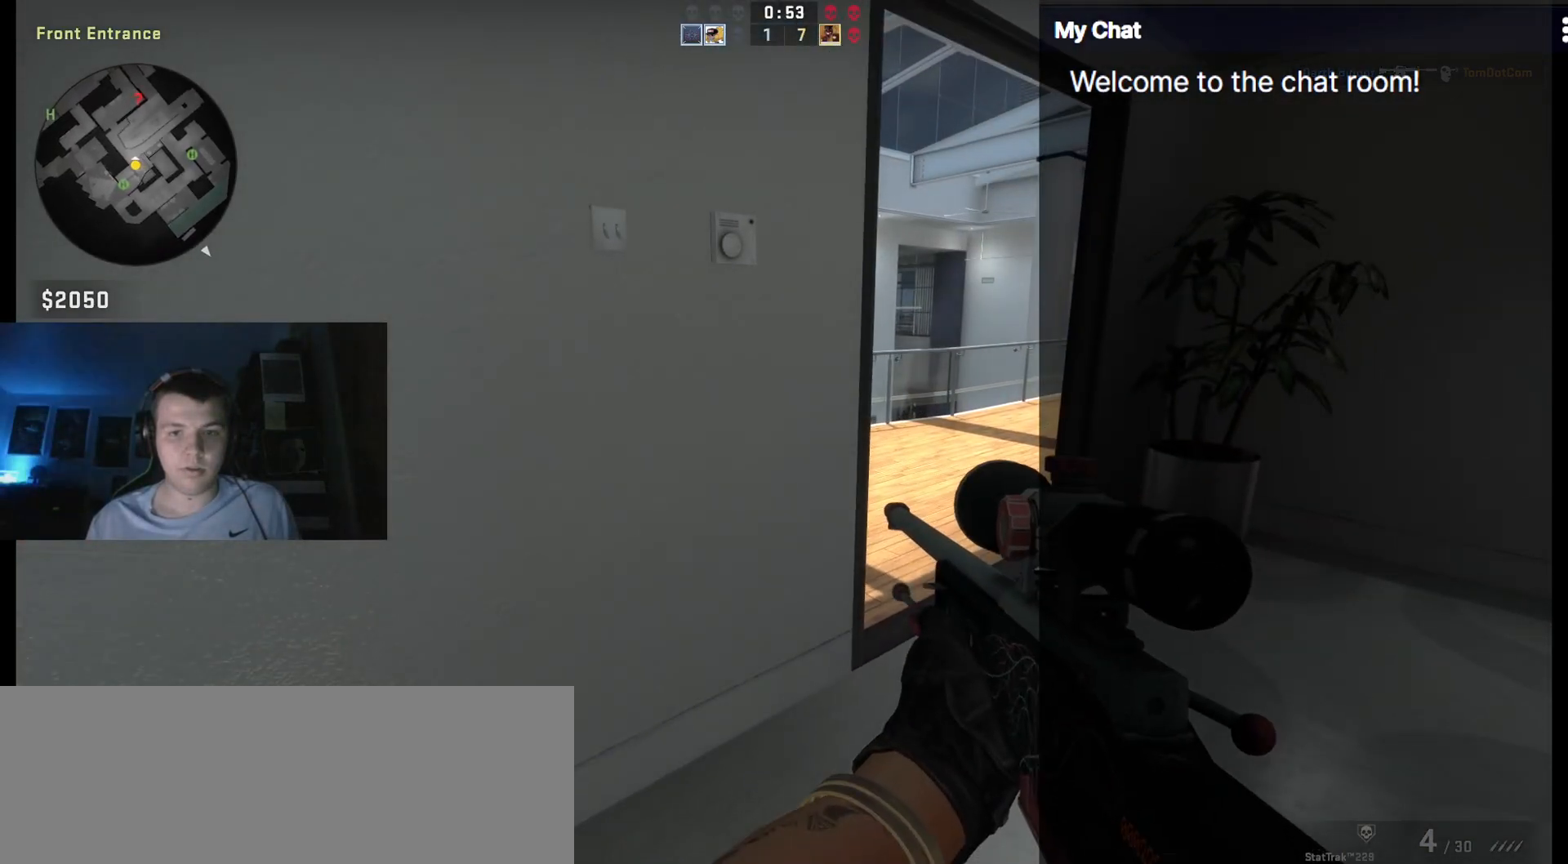
{"keys": ["shift_l"], "events": [[50, "w", "down"], [467, "w", "up"]]}
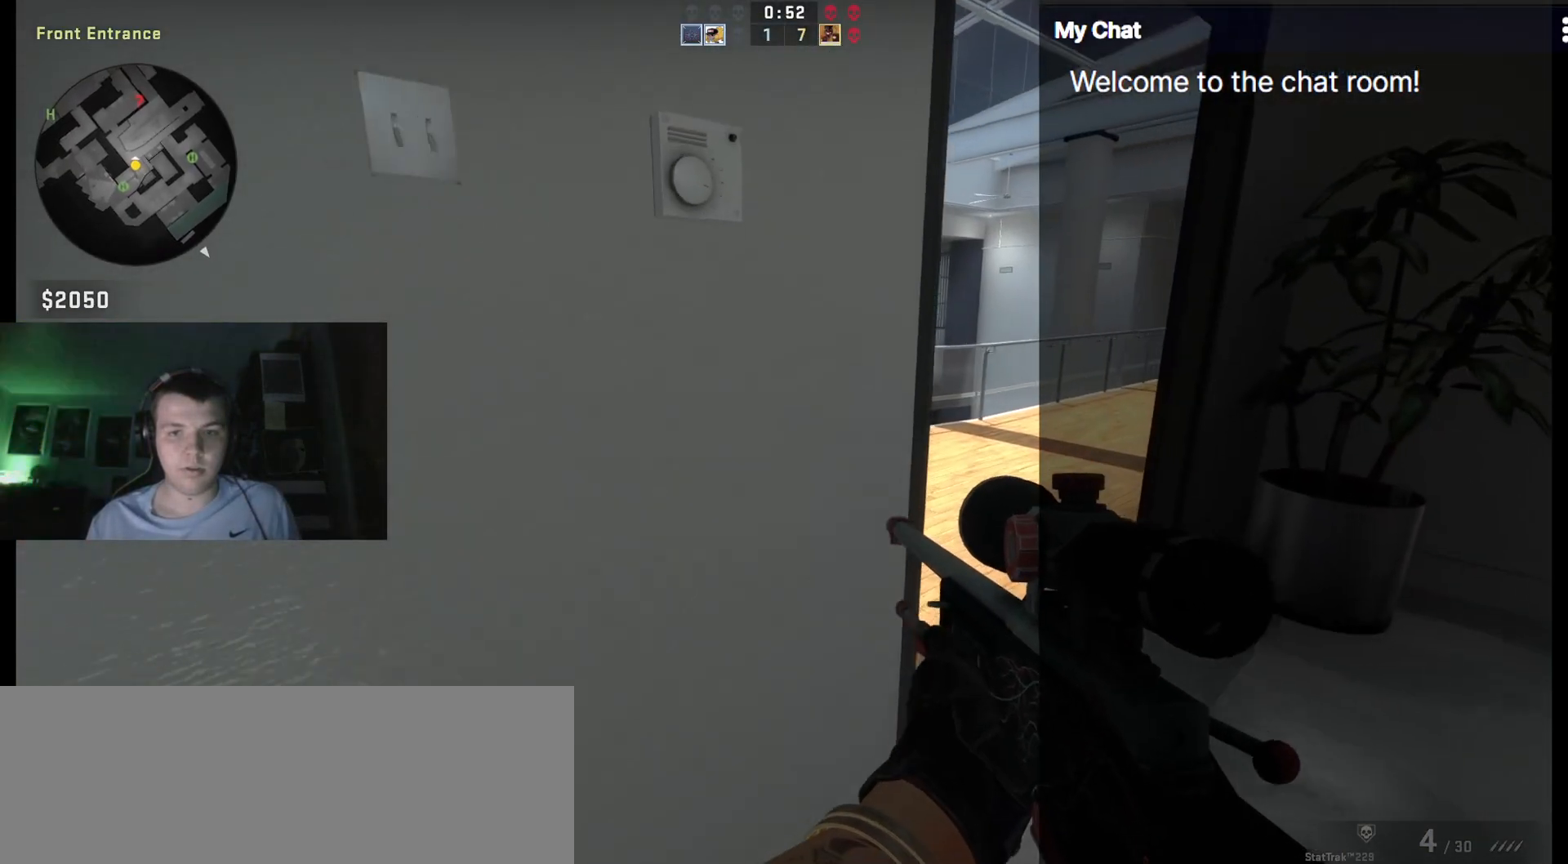
{"keys": ["shift_l"], "events": [[200, "d", "down"], [383, "d", "up"]]}
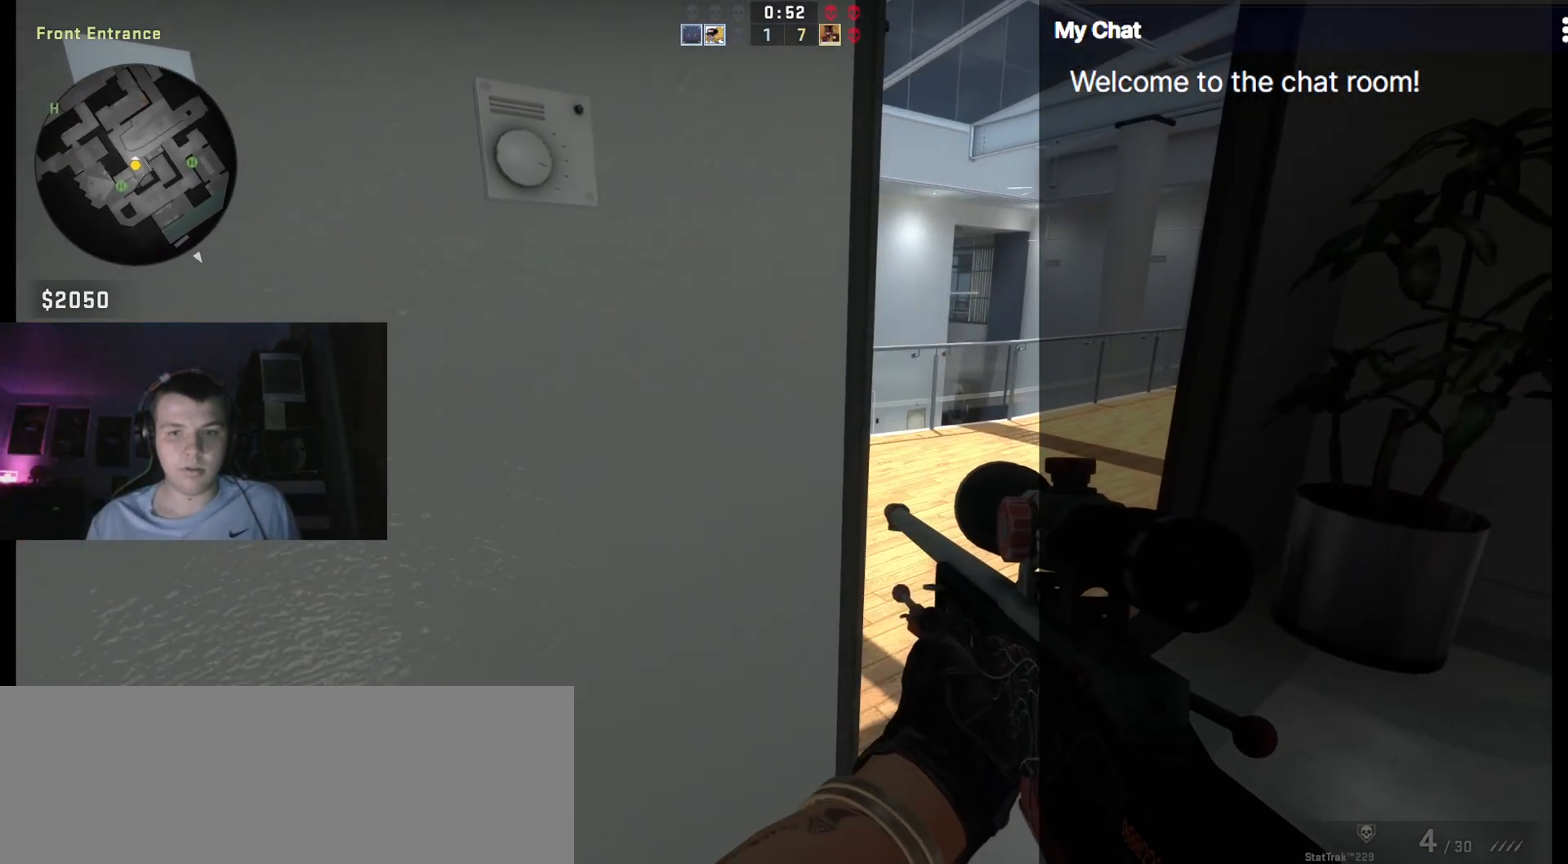
{"keys": ["shift_l"], "events": [[250, "a", "down"], [433, "a", "up"]]}